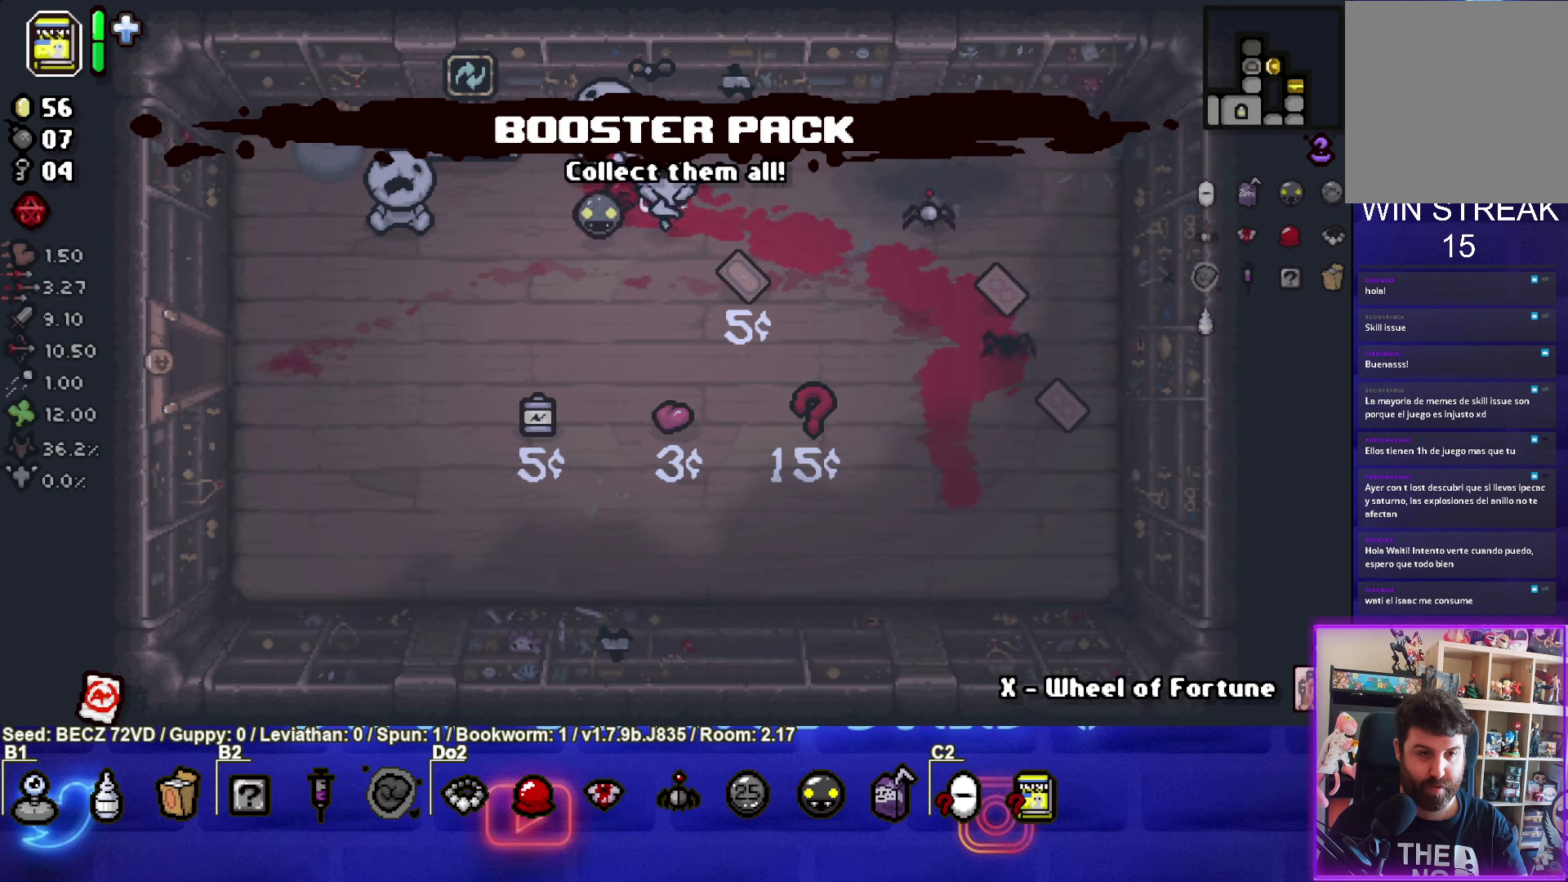
Gameplay with a controller (PlayStation layout); each line is a JSON object with the inputs held at the frame after it. "events" lists button and stick changes between this image and that frame as [ms after this image, input, new state], when the widget could be followed in between.
{"buttons": [], "left_stick": "center", "right_stick": "center", "events": [[100, "left_stick", "right"], [501, "left_stick", "center"]]}
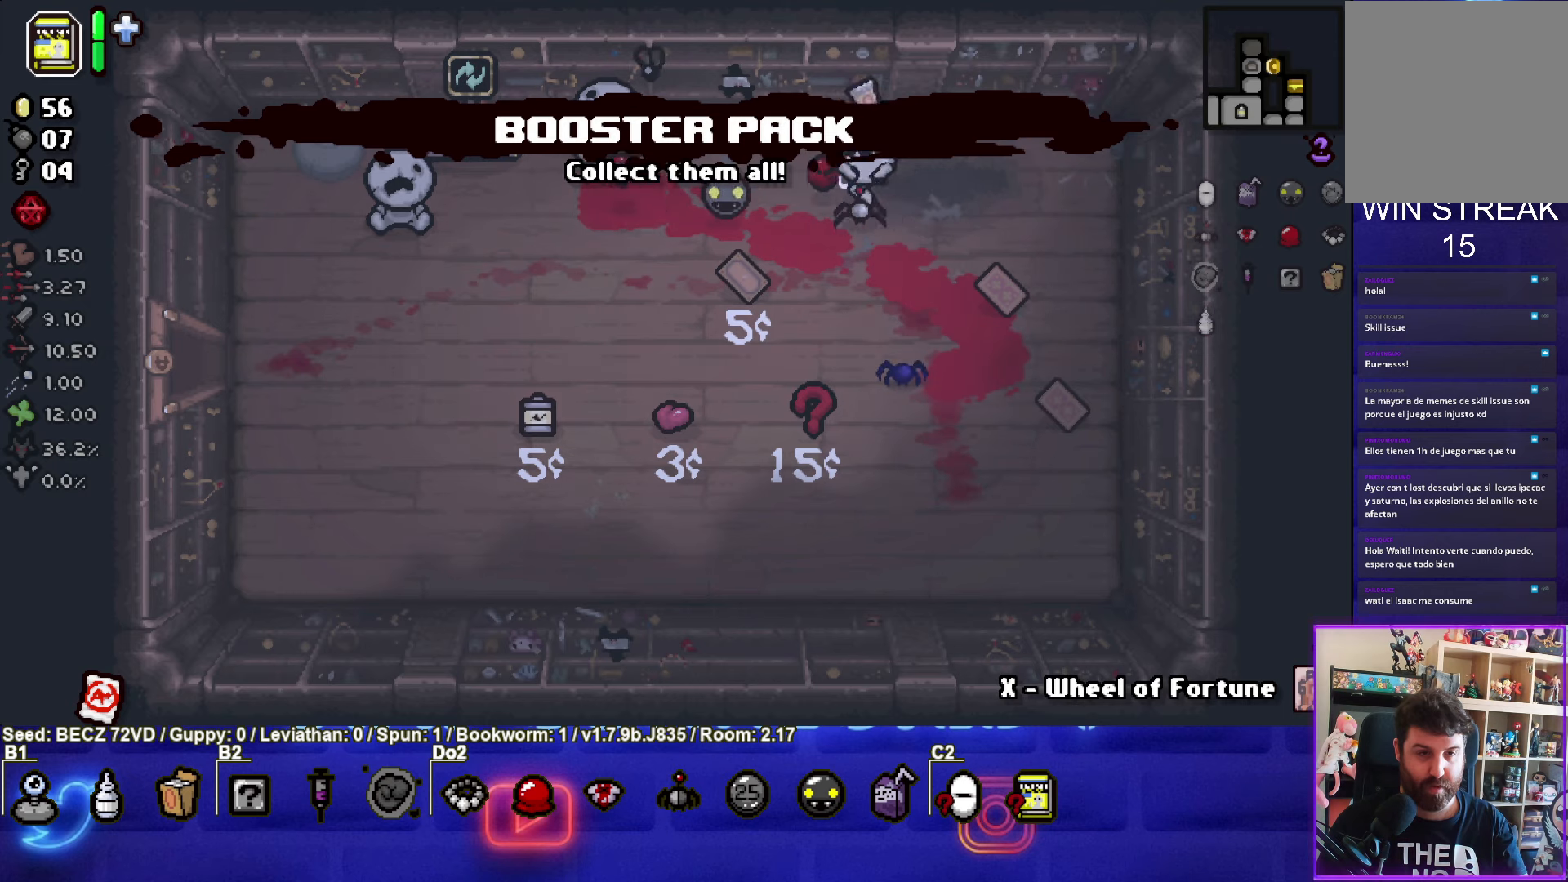
{"buttons": [], "left_stick": "center", "right_stick": "center", "events": [[66, "left_stick", "up-left"], [433, "left_stick", "center"]]}
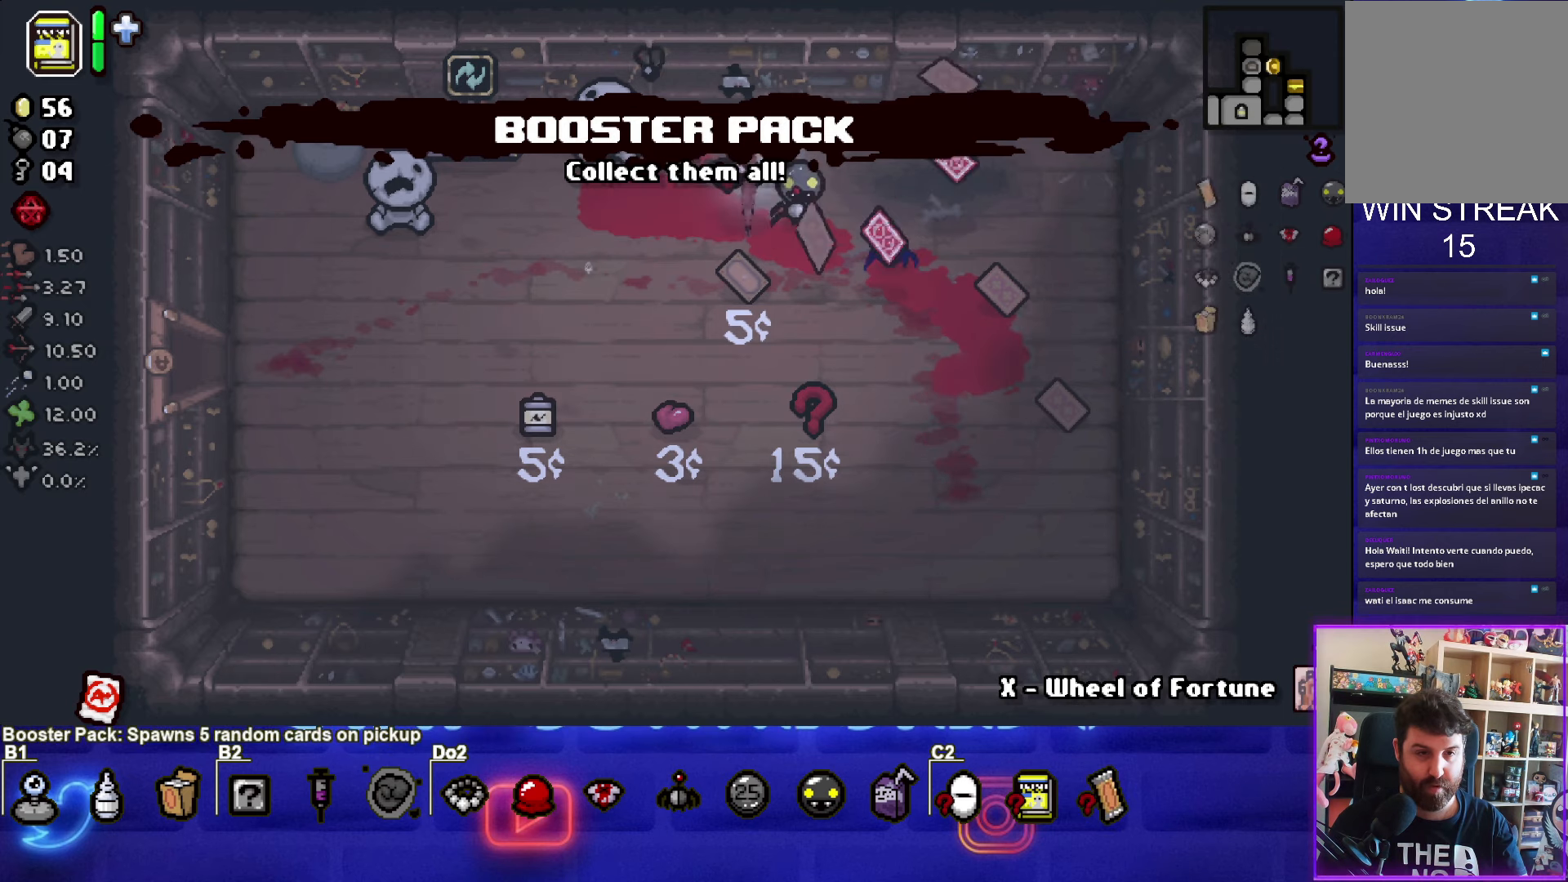
{"buttons": [], "left_stick": "left", "right_stick": "center", "events": [[134, "left_stick", "down"], [334, "left_stick", "center"], [401, "left_stick", "left"]]}
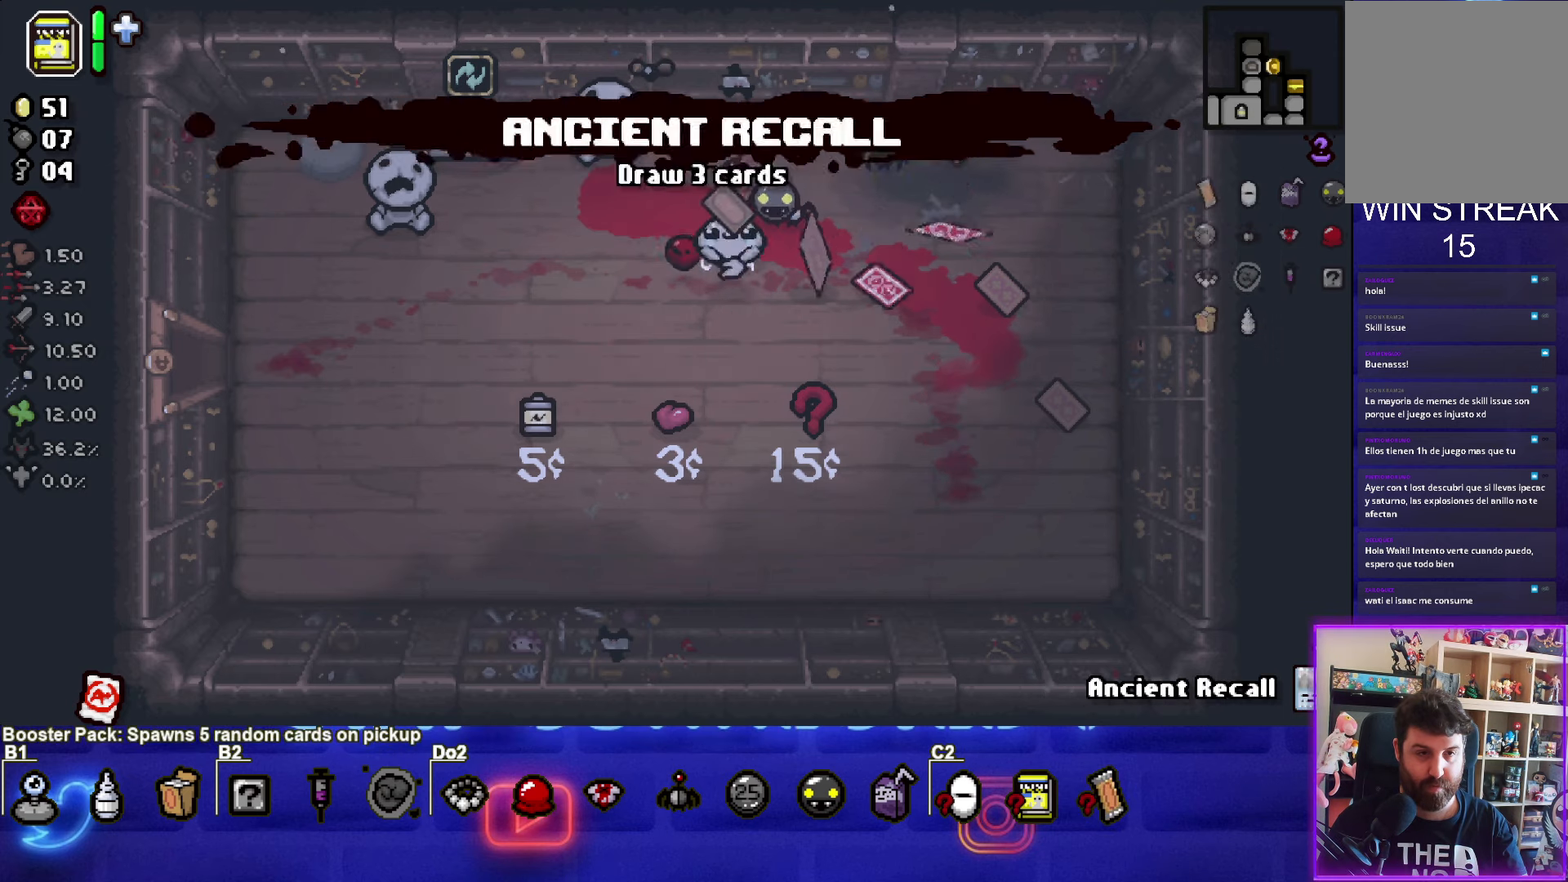
{"buttons": [], "left_stick": "down-left", "right_stick": "center", "events": [[433, "left_stick", "down-left"]]}
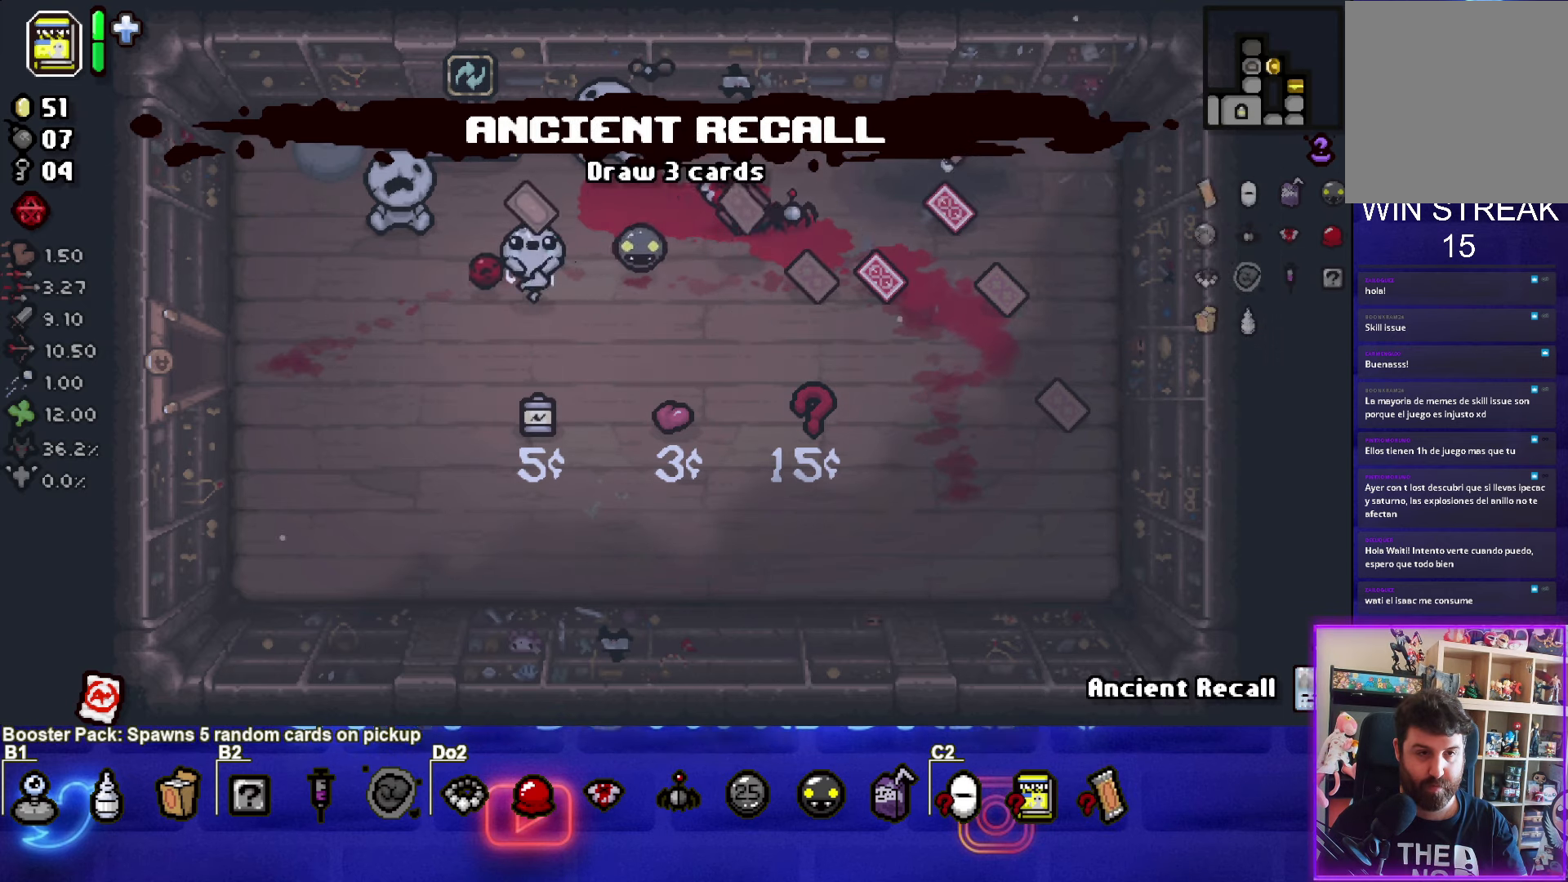
{"buttons": [], "left_stick": "down-left", "right_stick": "center", "events": [[401, "left_stick", "center"], [501, "left_stick", "down-left"]]}
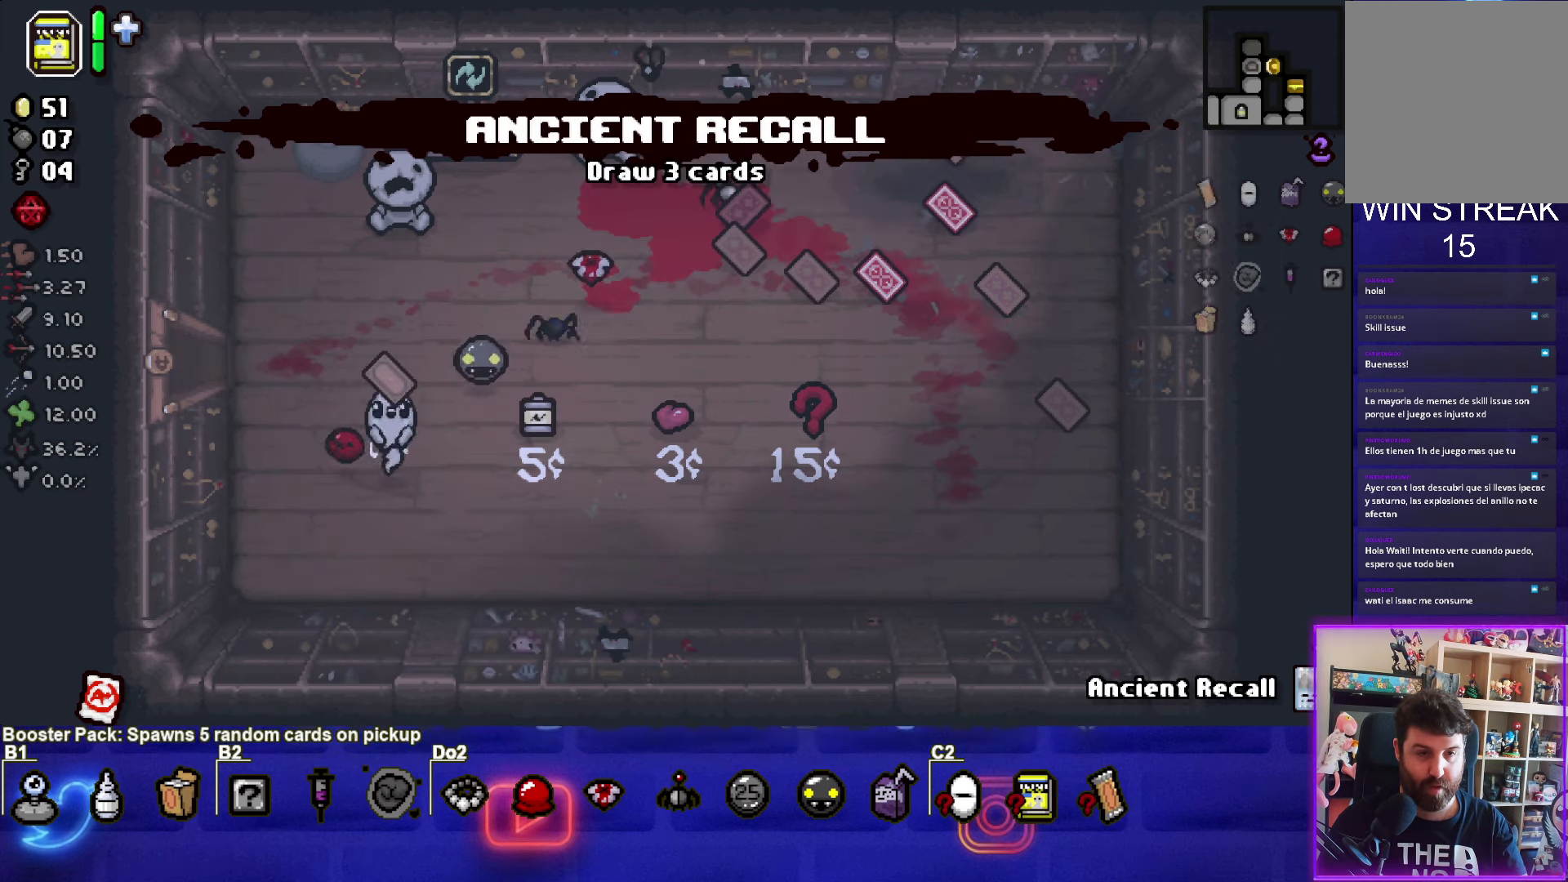
{"buttons": [], "left_stick": "up", "right_stick": "center", "events": [[133, "left_stick", "center"], [267, "R1", "down"], [267, "left_stick", "up"], [367, "R1", "up"]]}
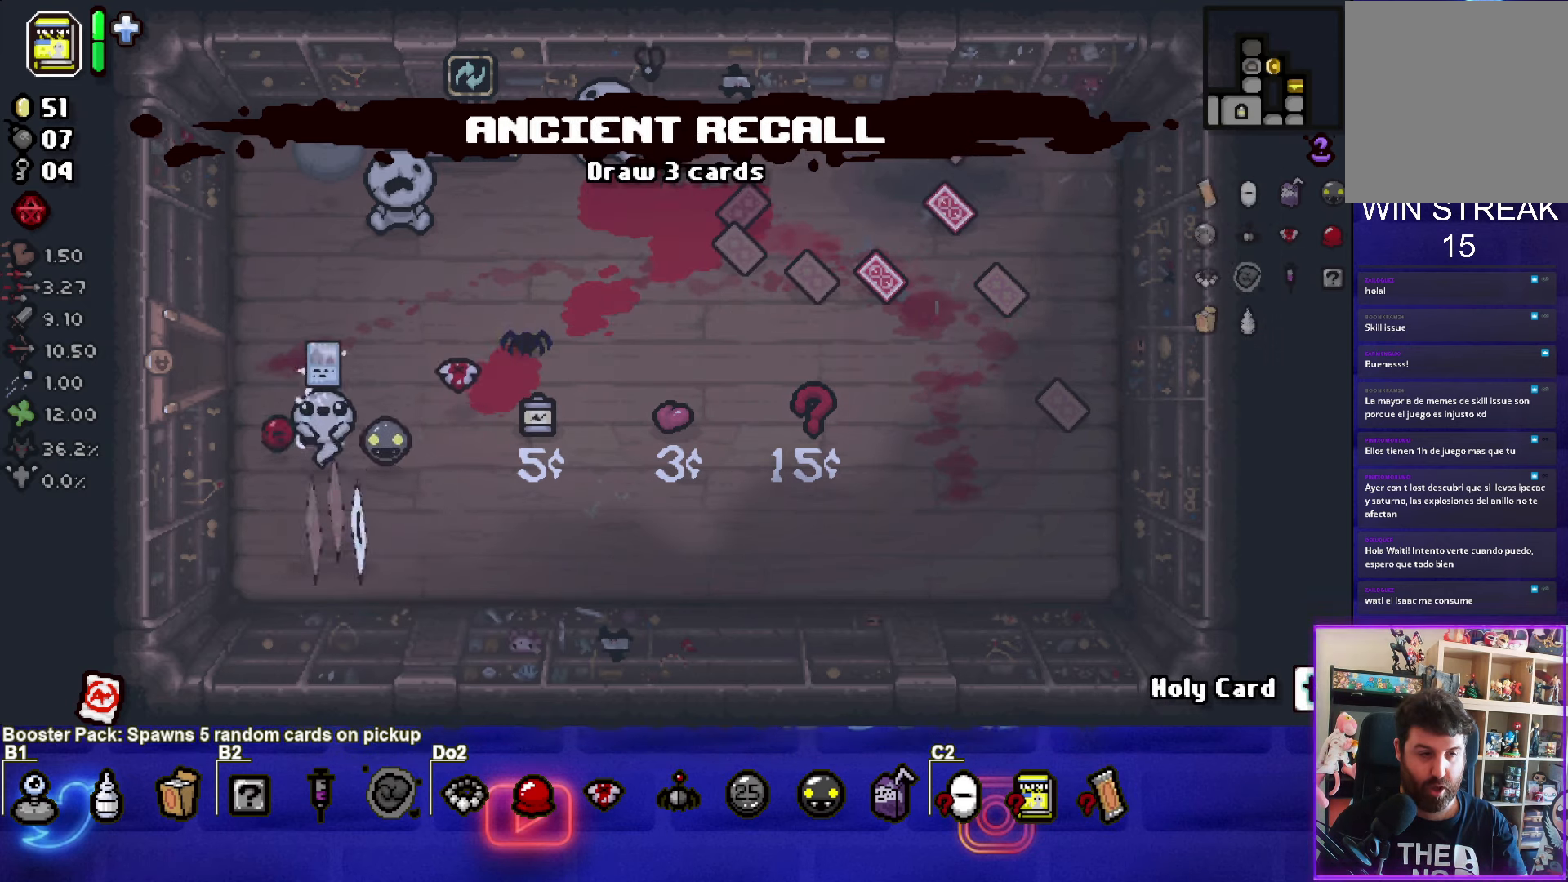
{"buttons": [], "left_stick": "right", "right_stick": "center", "events": [[401, "left_stick", "right"]]}
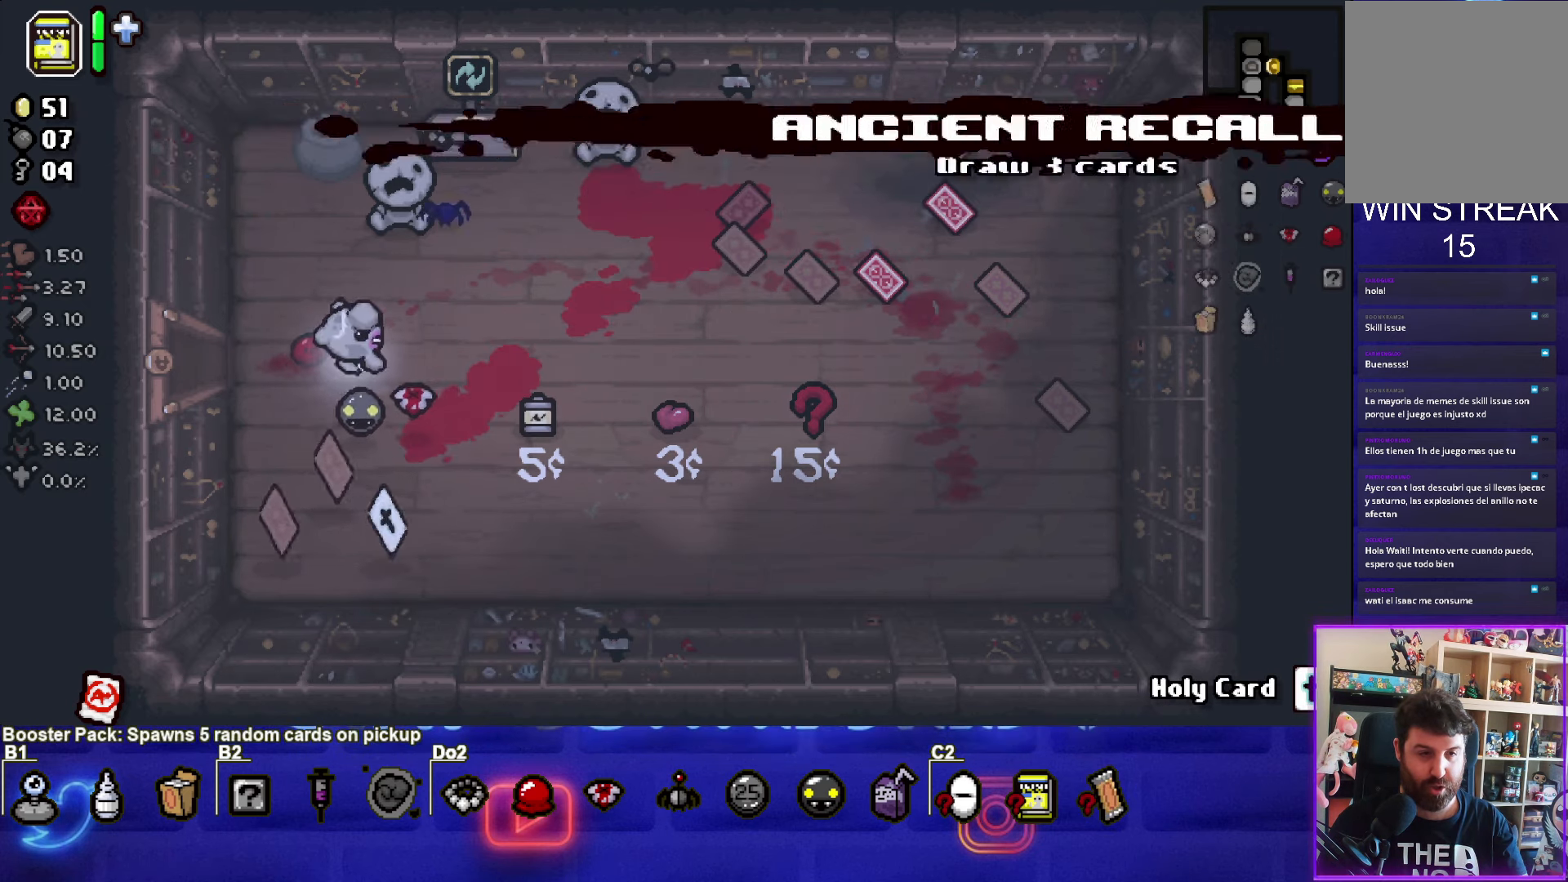
{"buttons": [], "left_stick": "down", "right_stick": "center", "events": [[100, "left_stick", "center"], [200, "left_stick", "down"]]}
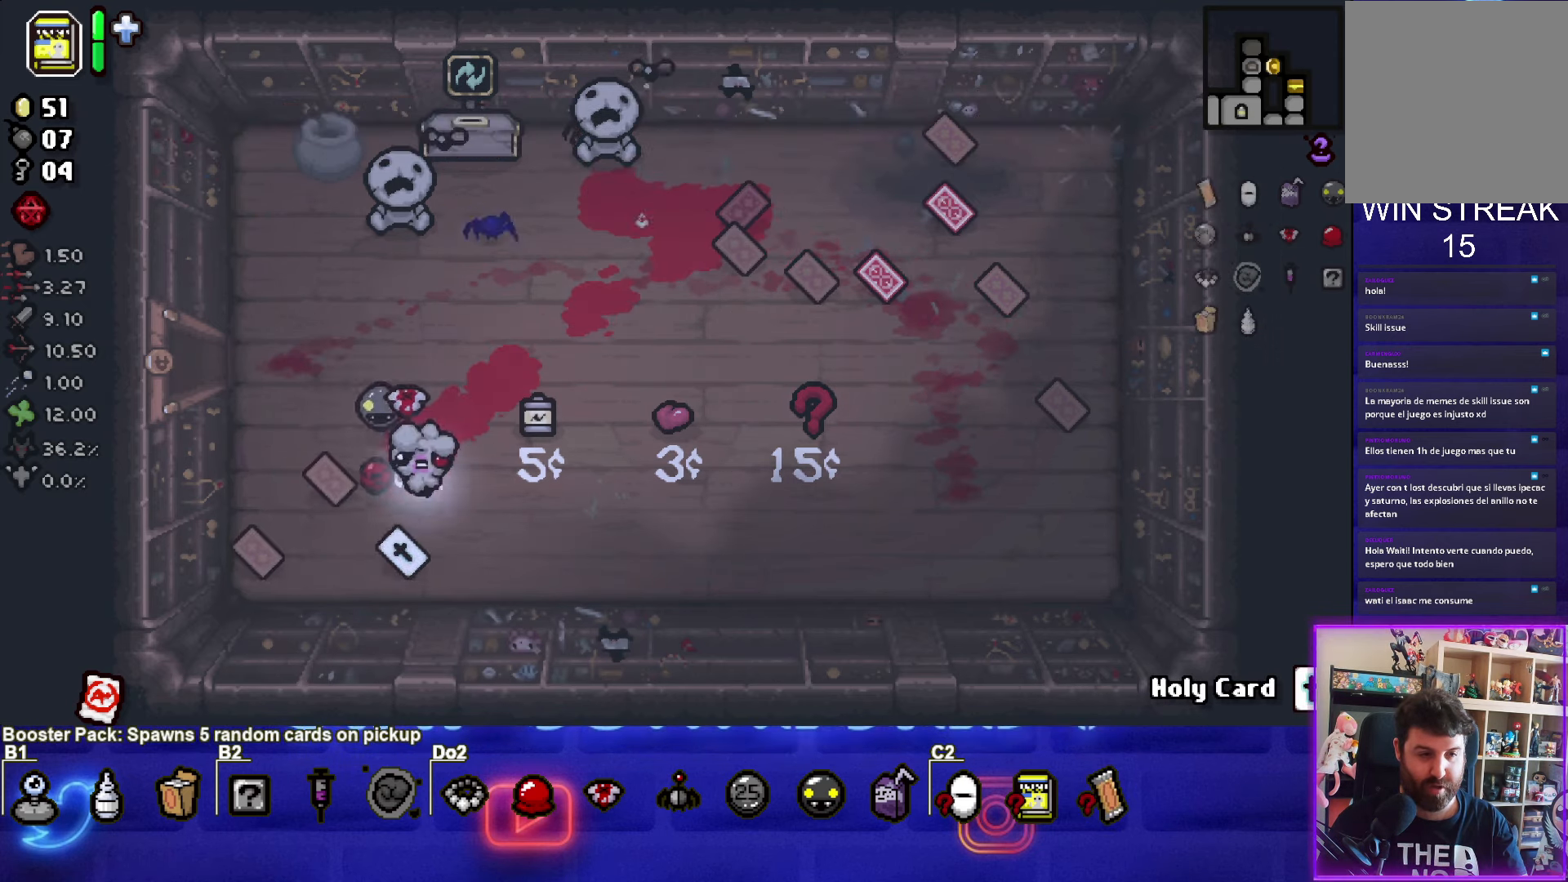
{"buttons": [], "left_stick": "up-right", "right_stick": "center", "events": [[167, "left_stick", "up"], [467, "left_stick", "up-right"]]}
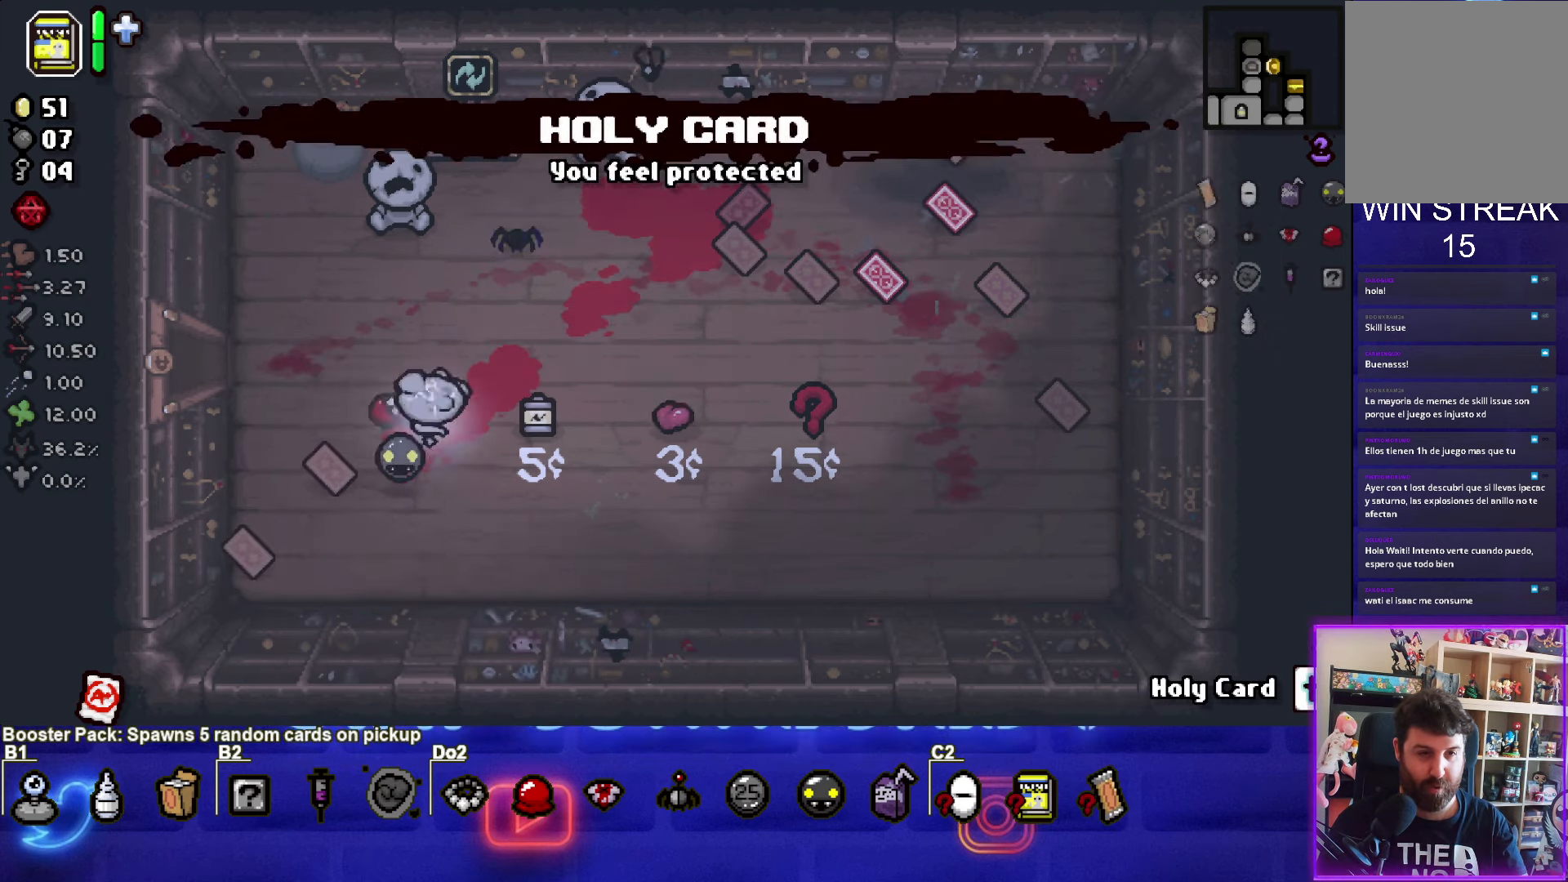
{"buttons": [], "left_stick": "up-right", "right_stick": "center", "events": []}
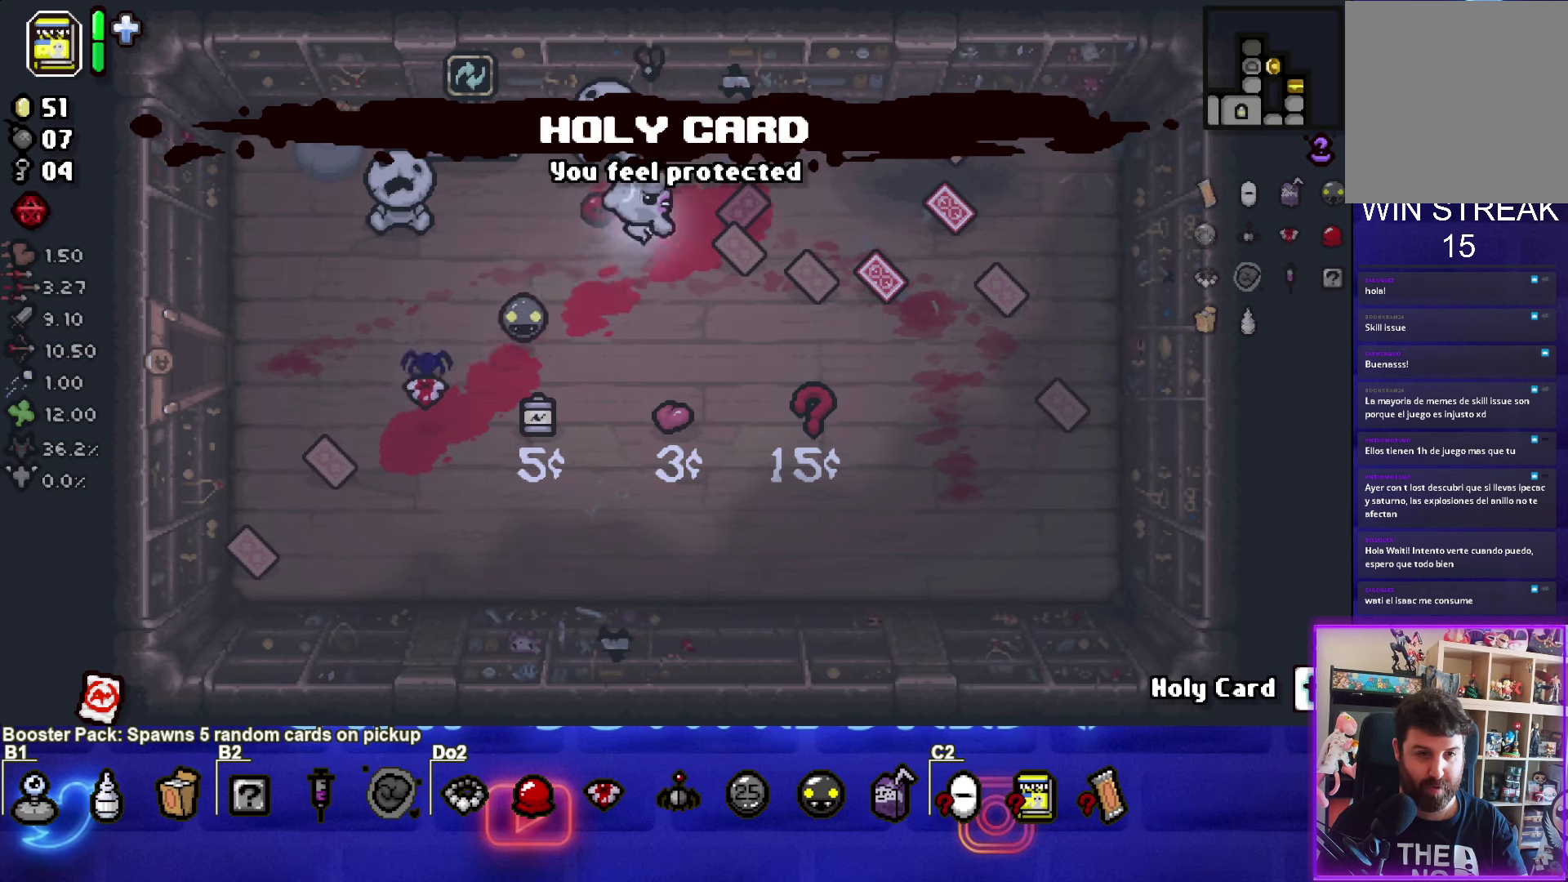
{"buttons": [], "left_stick": "up-right", "right_stick": "center", "events": []}
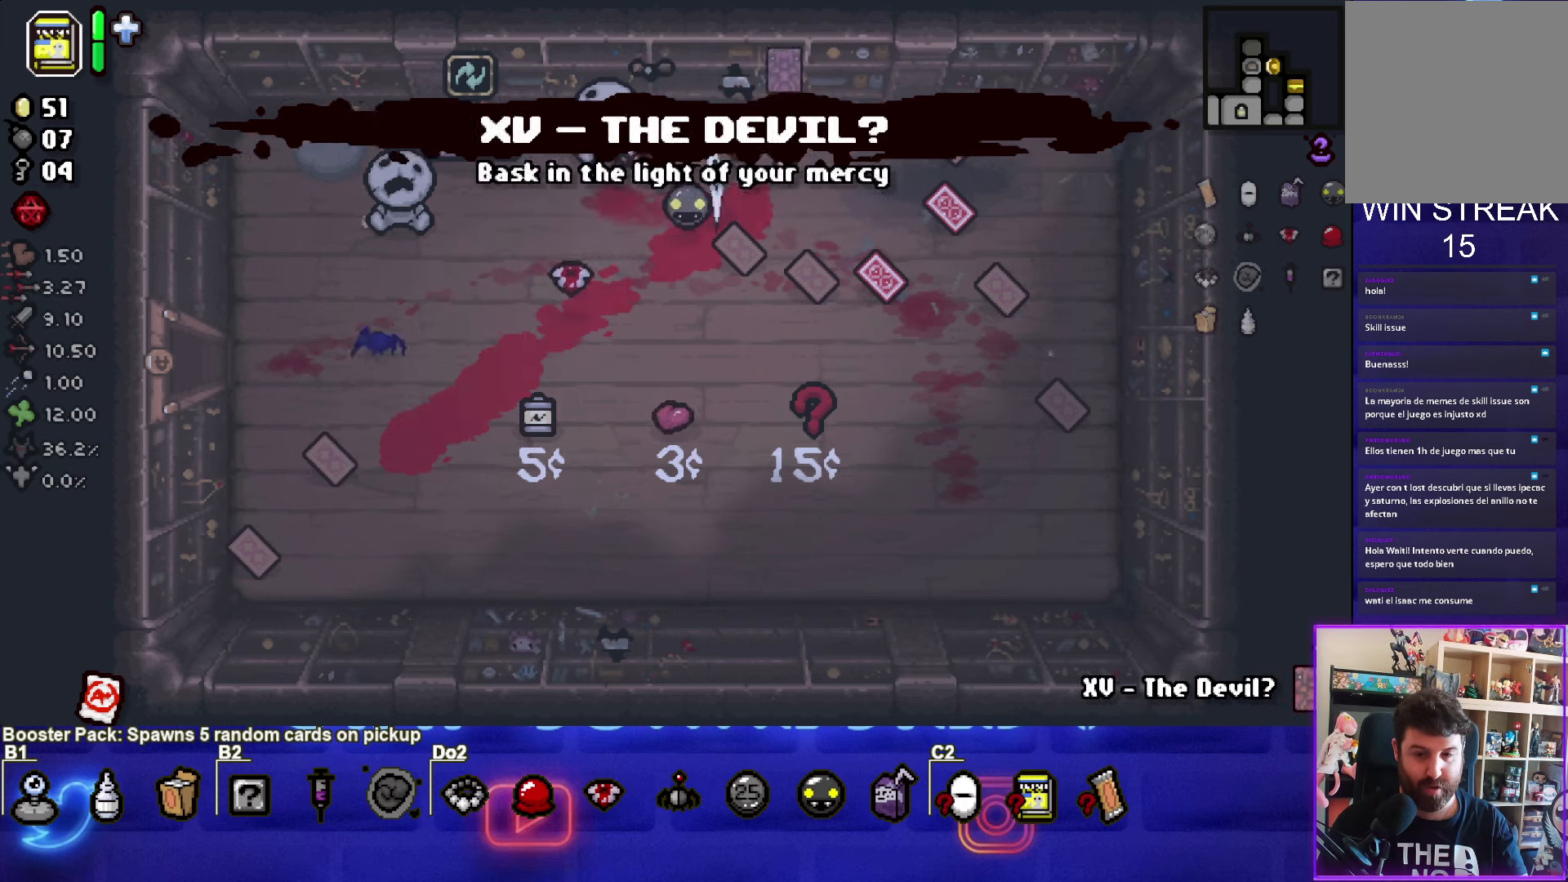
{"buttons": [], "left_stick": "down-right", "right_stick": "center", "events": [[100, "left_stick", "down-right"], [233, "left_stick", "center"], [367, "left_stick", "down-right"]]}
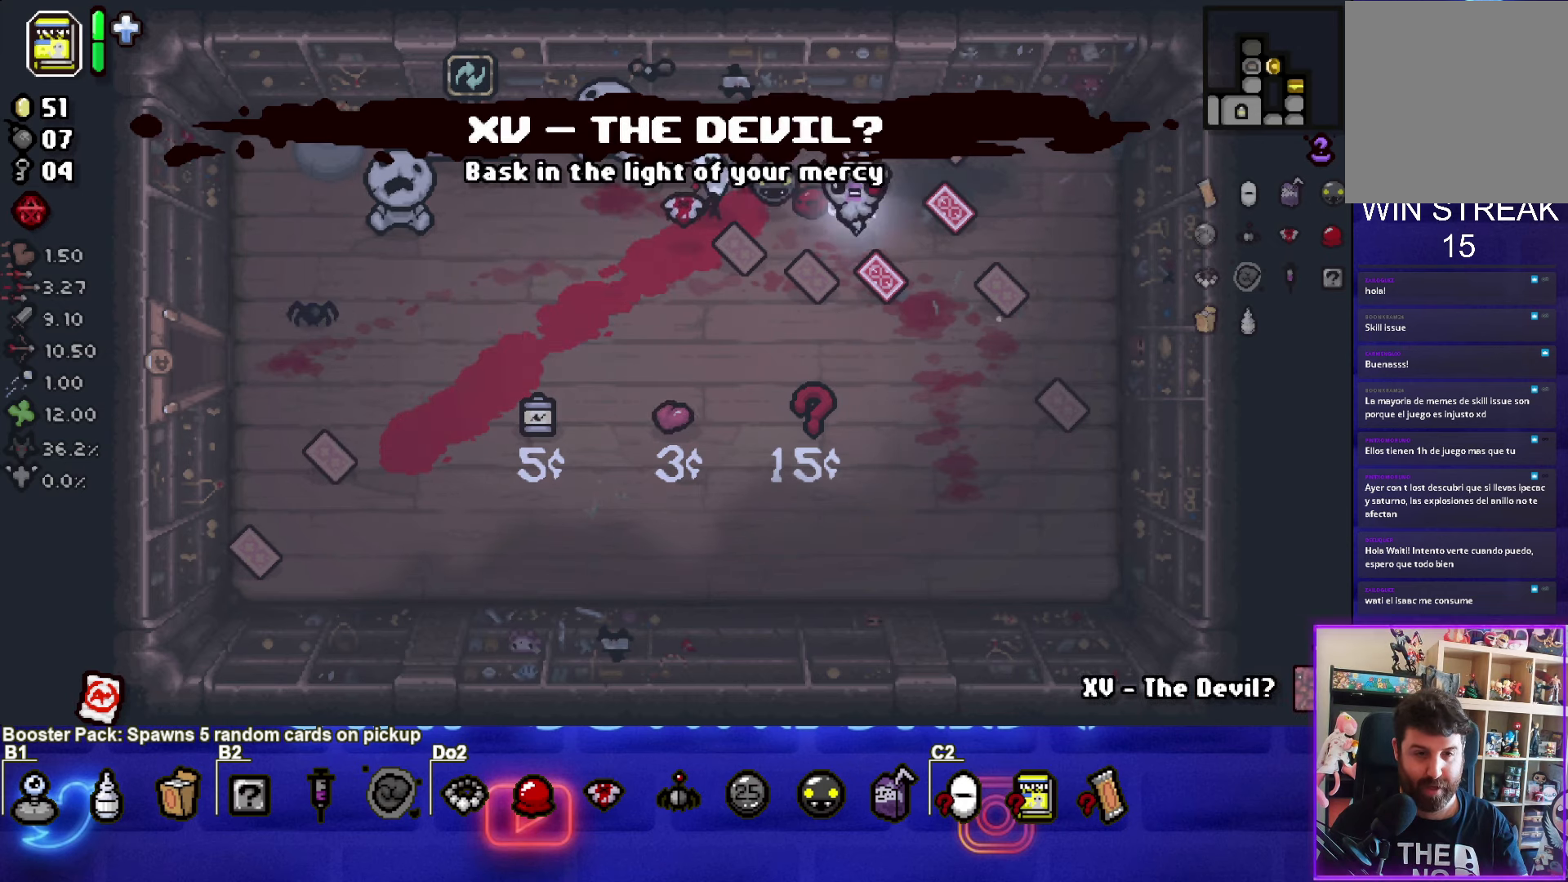
{"buttons": [], "left_stick": "center", "right_stick": "center", "events": [[134, "left_stick", "center"]]}
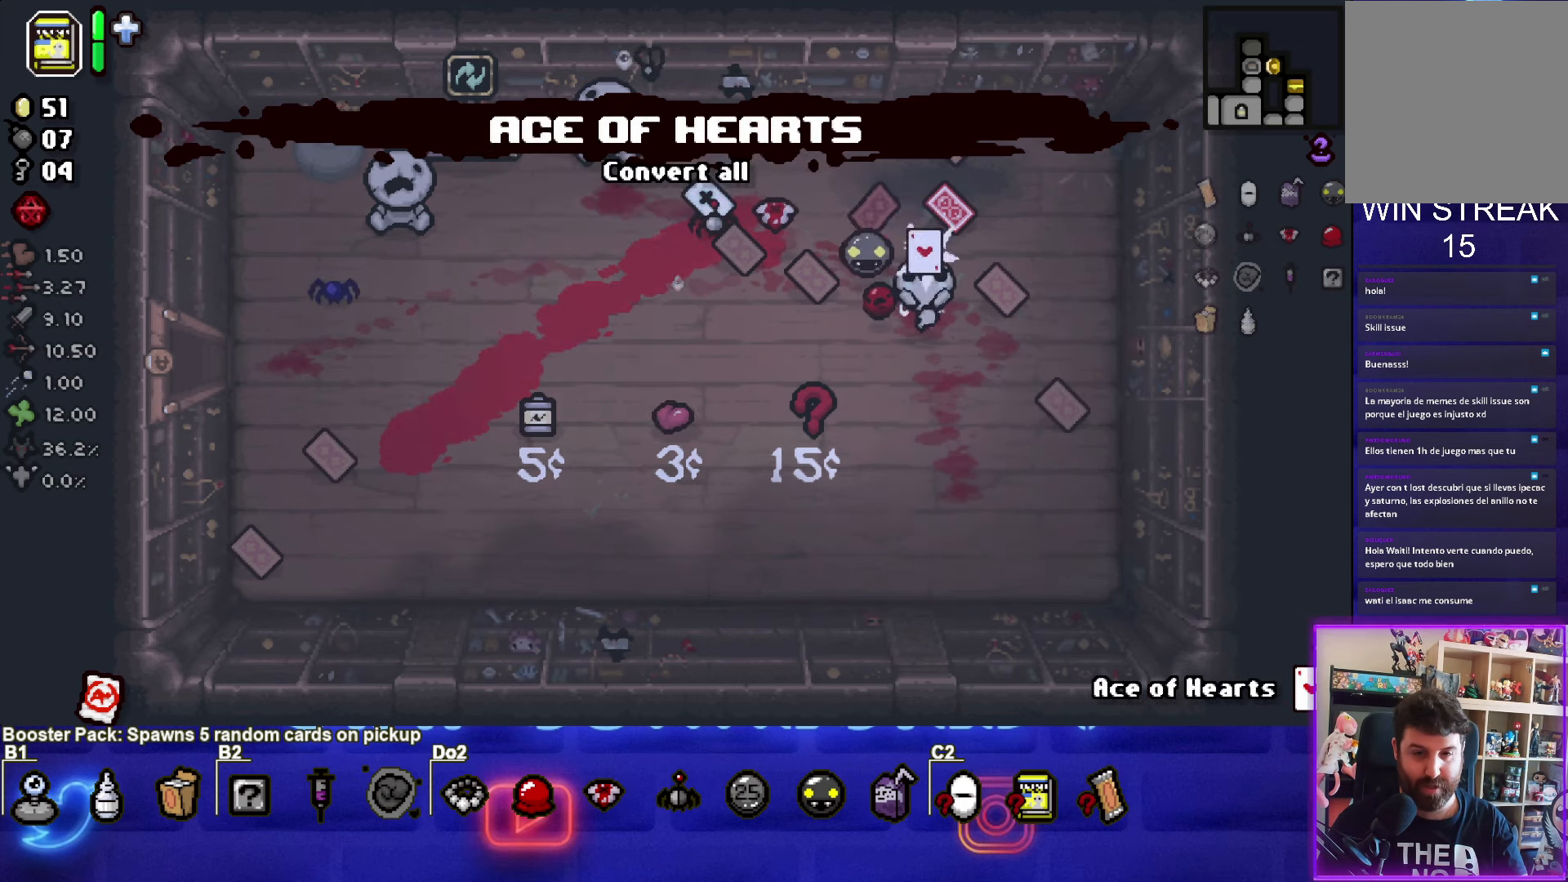
{"buttons": [], "left_stick": "down", "right_stick": "center", "events": [[33, "left_stick", "up-right"], [300, "left_stick", "center"], [400, "left_stick", "down"]]}
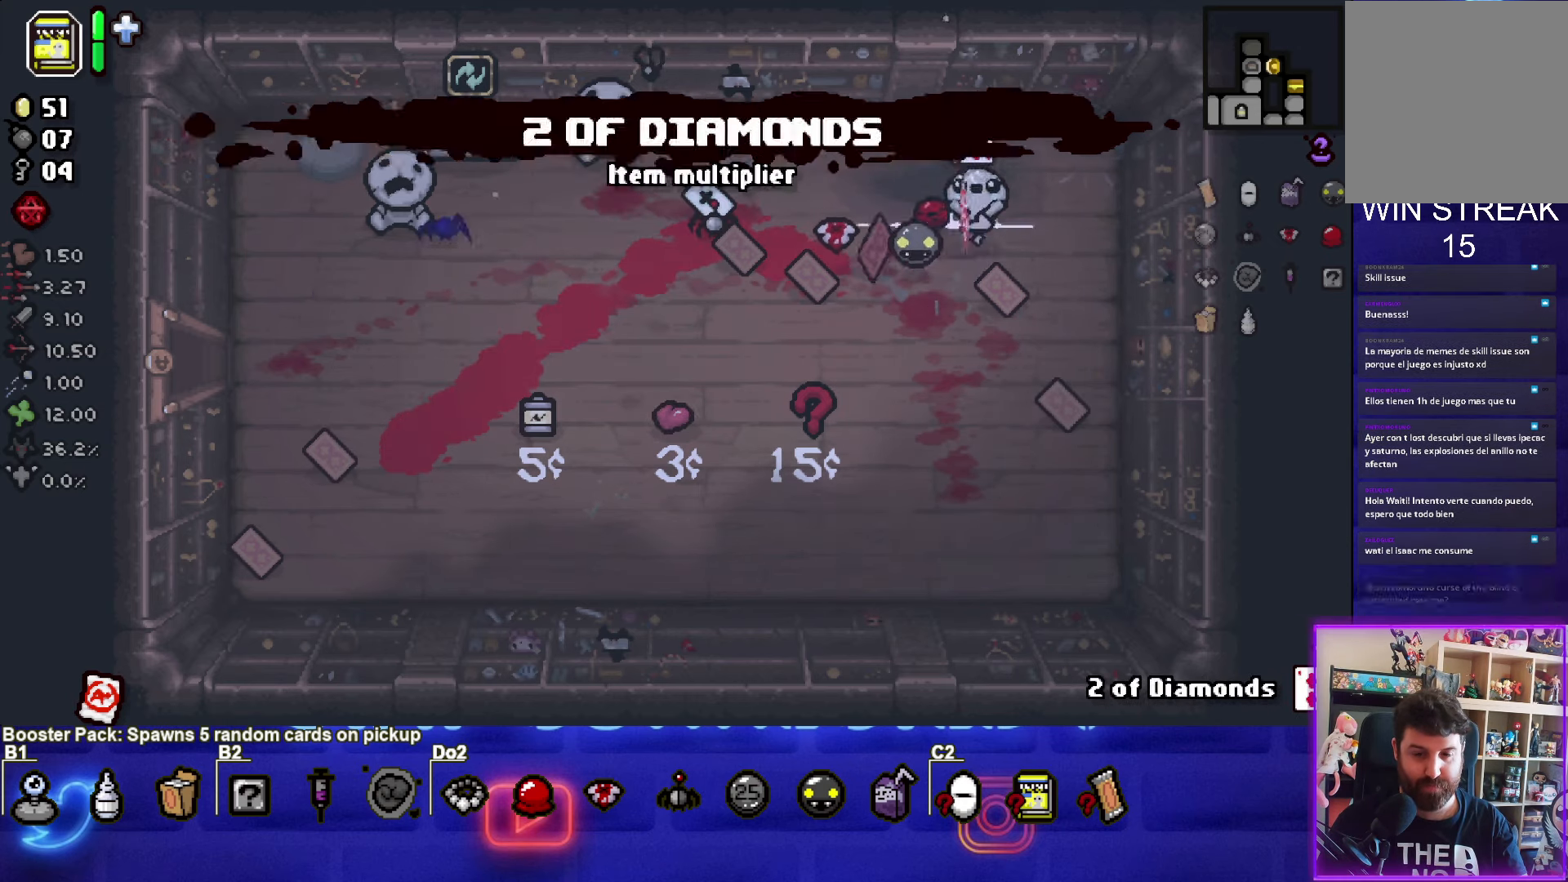
{"buttons": [], "left_stick": "center", "right_stick": "center", "events": [[67, "left_stick", "down-left"], [300, "left_stick", "center"]]}
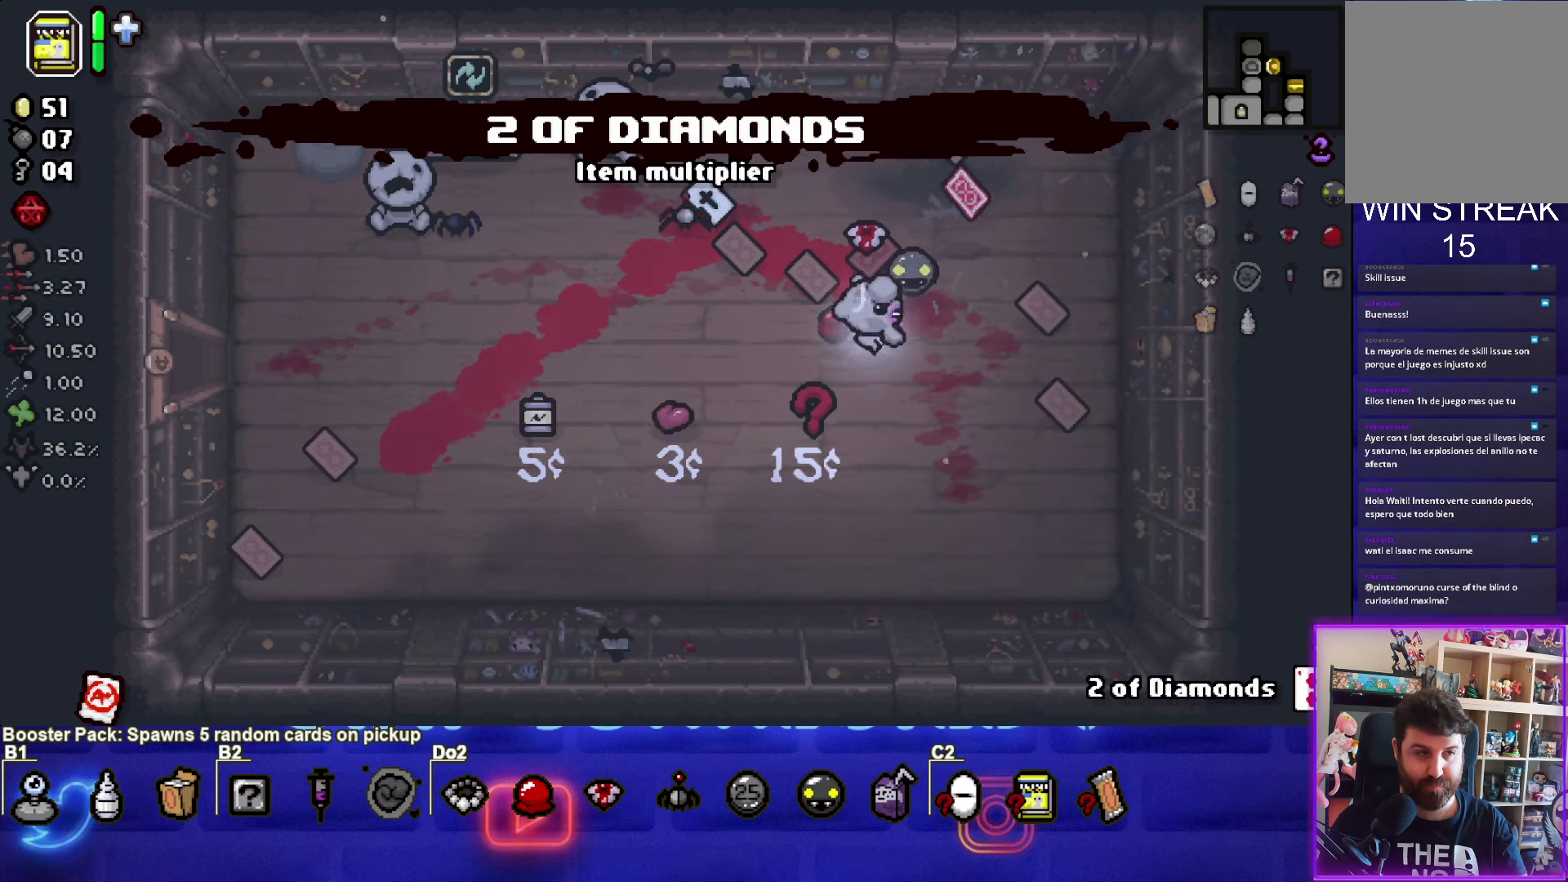
{"buttons": [], "left_stick": "up-left", "right_stick": "center", "events": [[33, "left_stick", "right"], [233, "left_stick", "center"], [333, "R1", "down"], [467, "R1", "up"], [500, "left_stick", "up-left"]]}
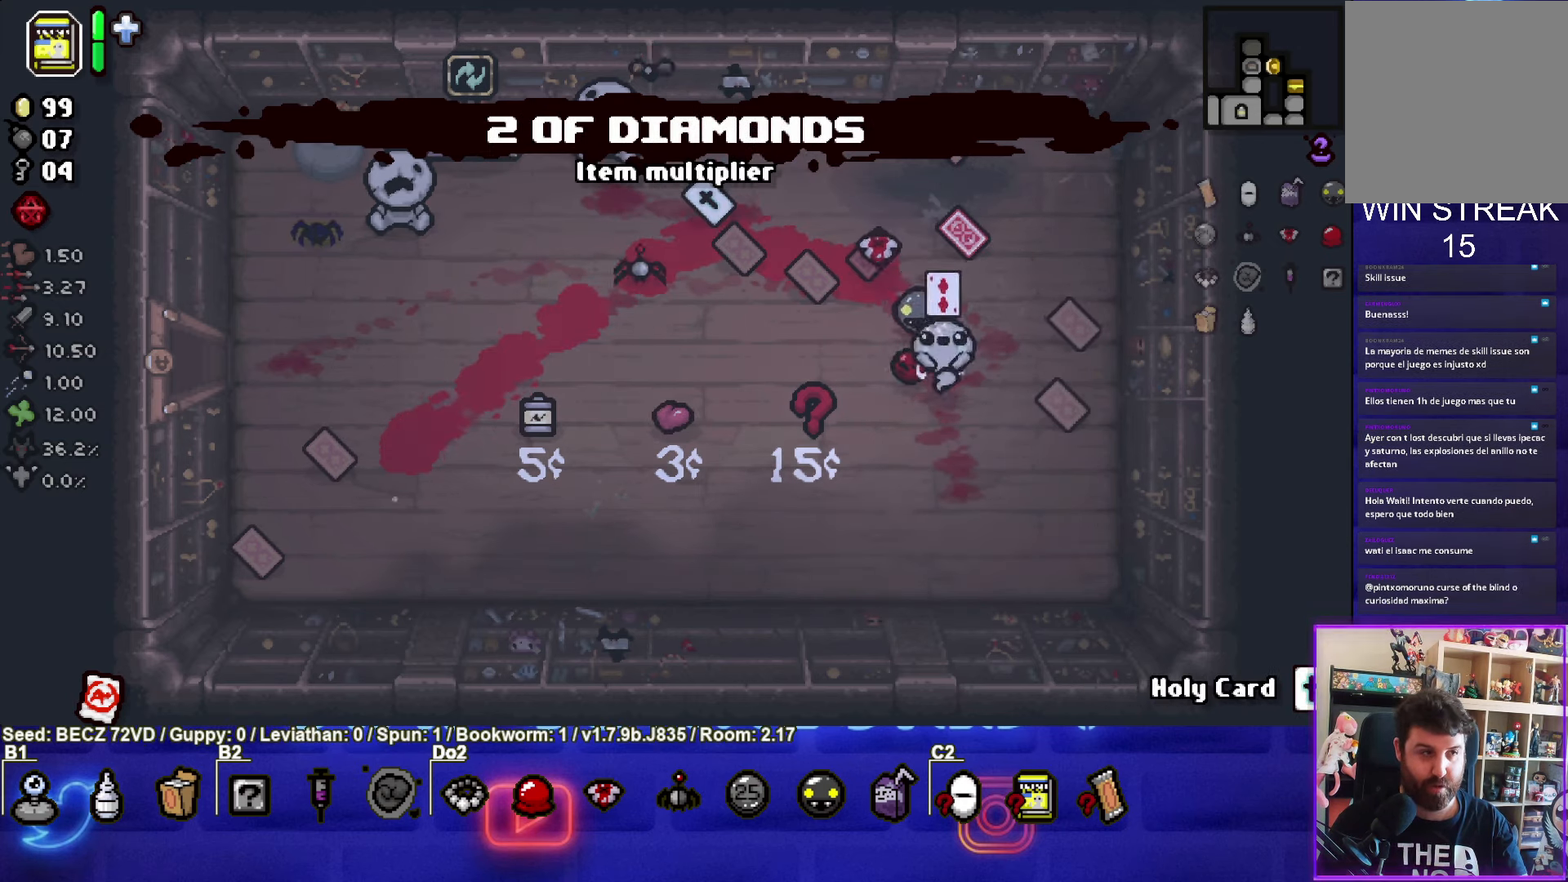
{"buttons": [], "left_stick": "up-left", "right_stick": "center", "events": []}
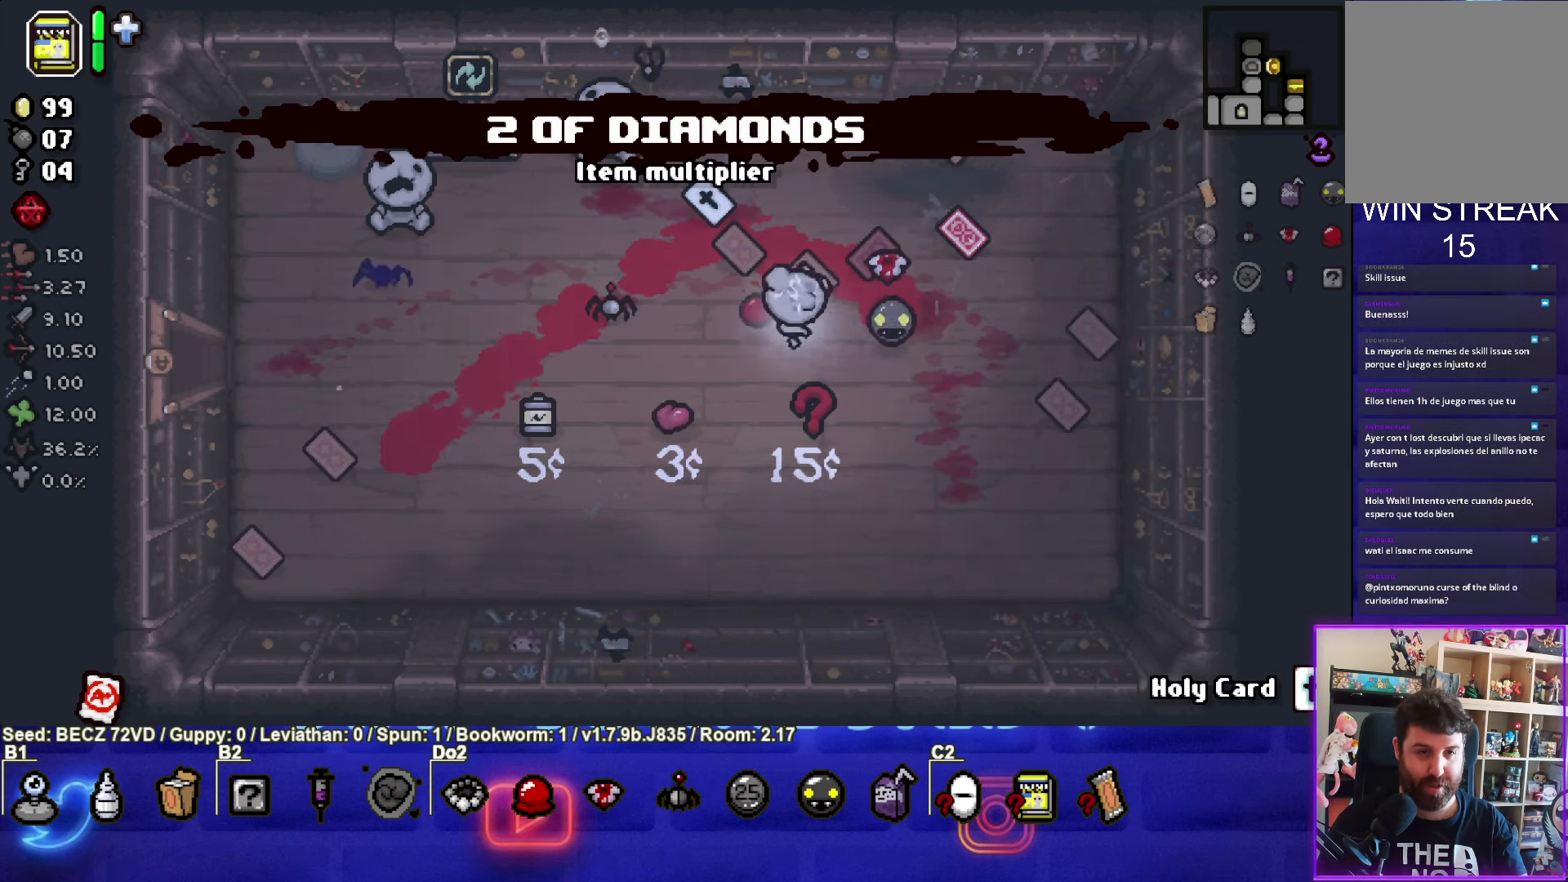
{"buttons": [], "left_stick": "down-left", "right_stick": "center", "events": [[166, "left_stick", "center"], [267, "left_stick", "down"], [433, "left_stick", "down-left"]]}
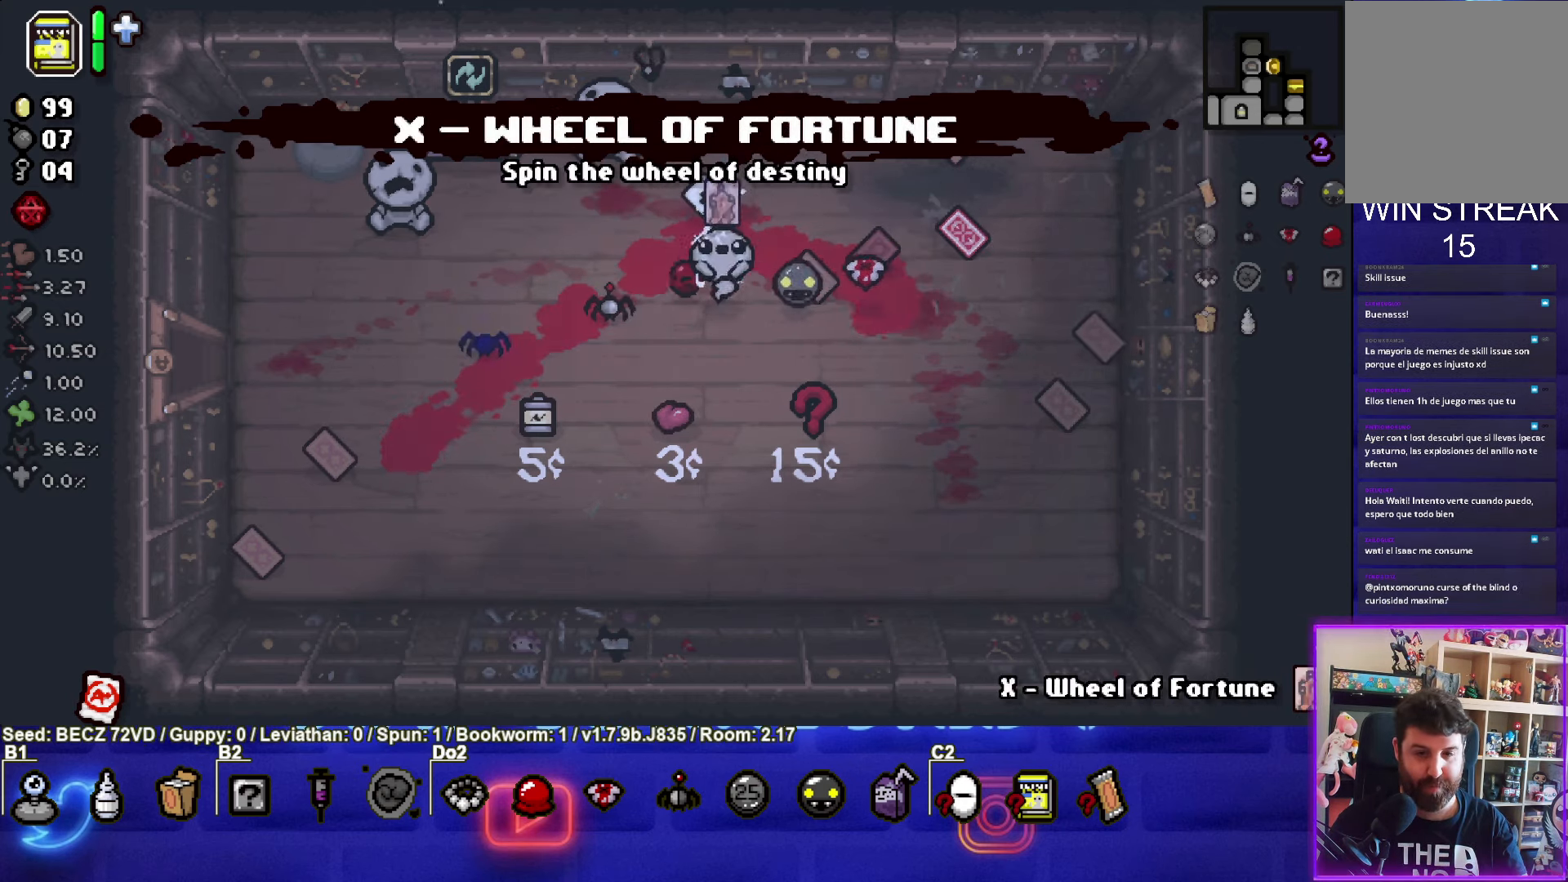
{"buttons": [], "left_stick": "up-right", "right_stick": "center", "events": [[167, "left_stick", "up-right"]]}
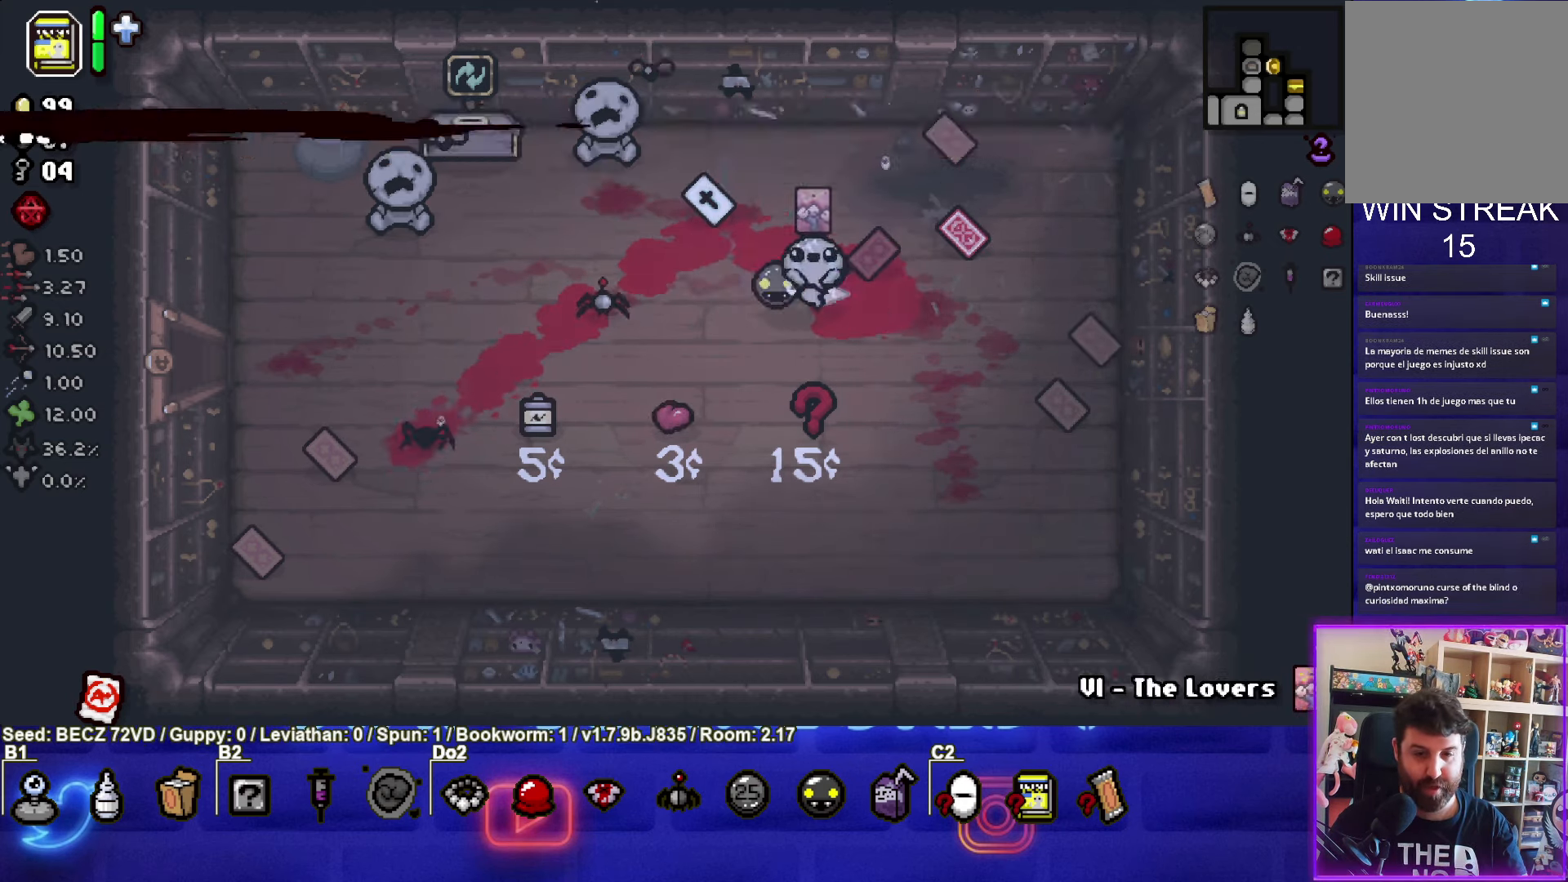
{"buttons": [], "left_stick": "up", "right_stick": "center", "events": [[33, "left_stick", "left"], [267, "left_stick", "down-left"], [400, "left_stick", "up"]]}
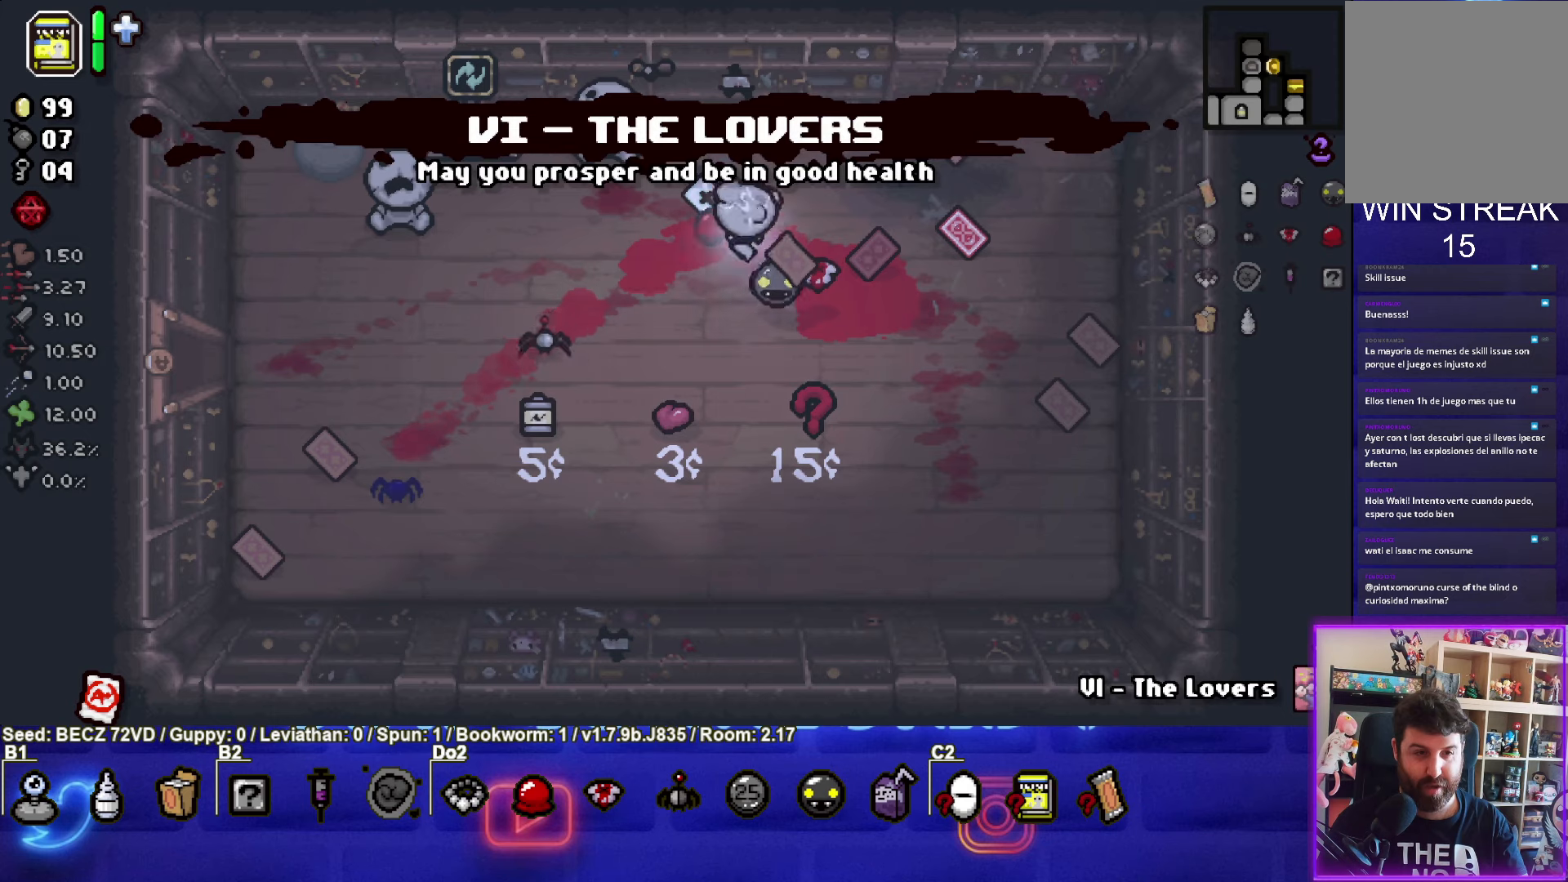
{"buttons": [], "left_stick": "up-left", "right_stick": "center", "events": [[100, "left_stick", "left"], [401, "left_stick", "up-left"]]}
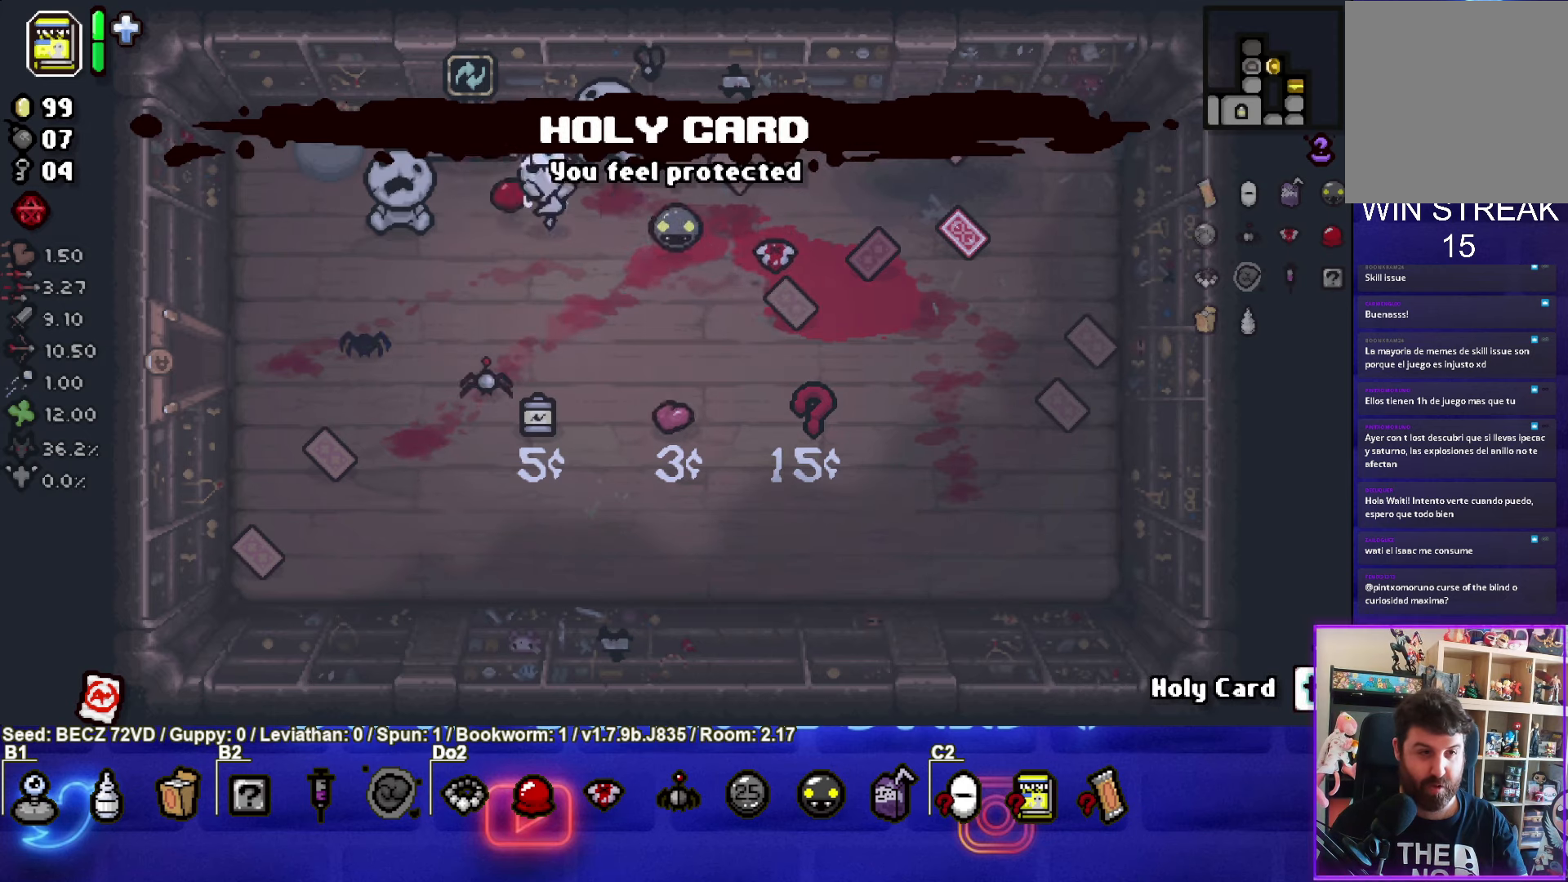
{"buttons": [], "left_stick": "center", "right_stick": "center", "events": [[200, "left_stick", "center"]]}
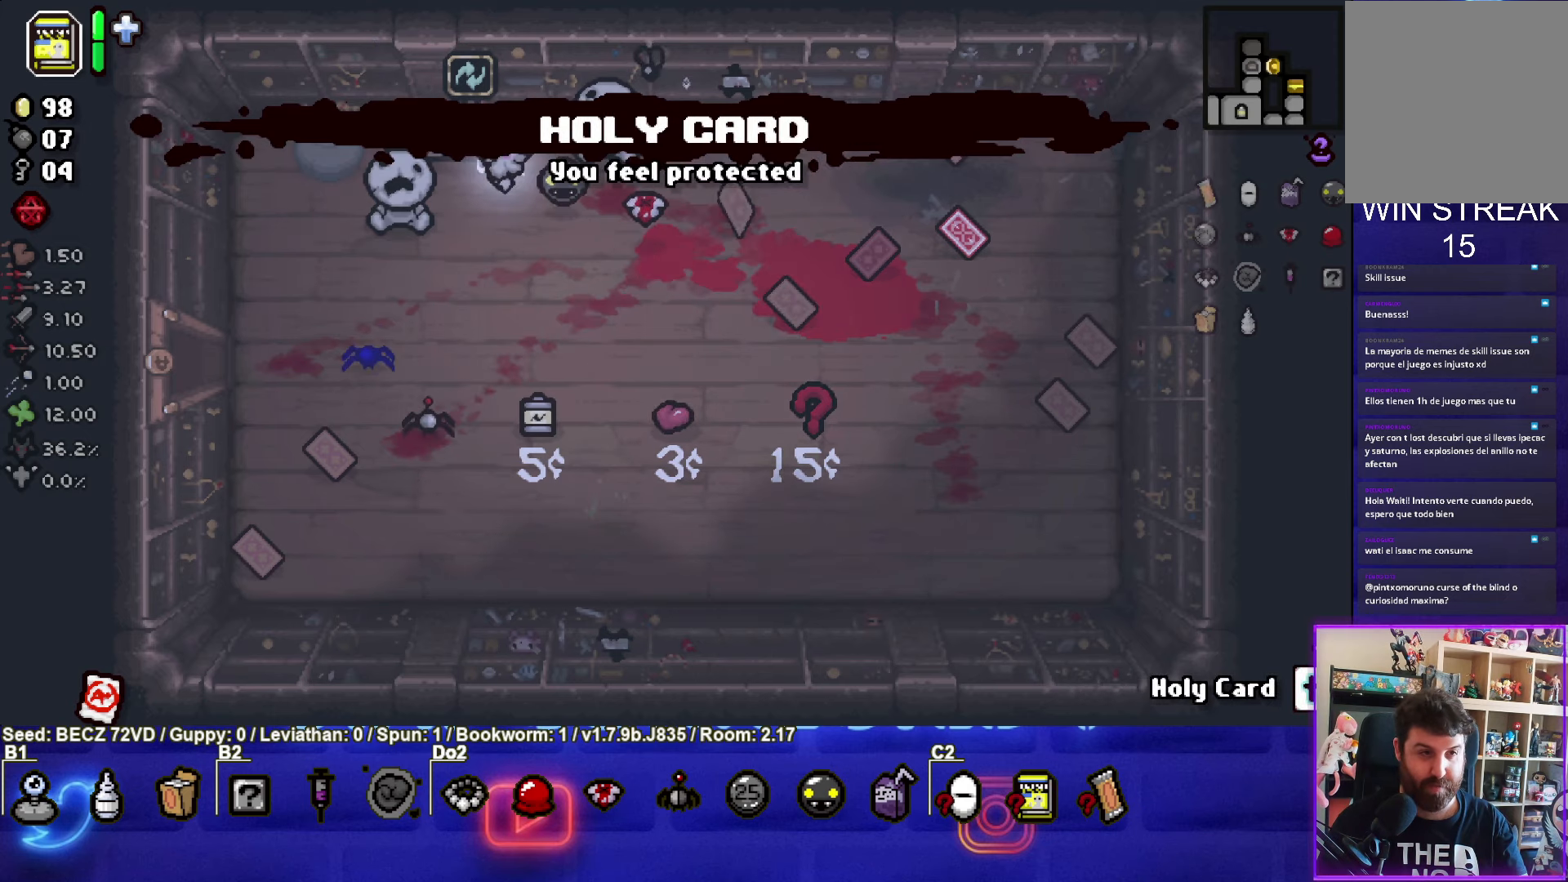
{"buttons": [], "left_stick": "center", "right_stick": "center", "events": [[200, "left_stick", "up-left"], [334, "left_stick", "center"]]}
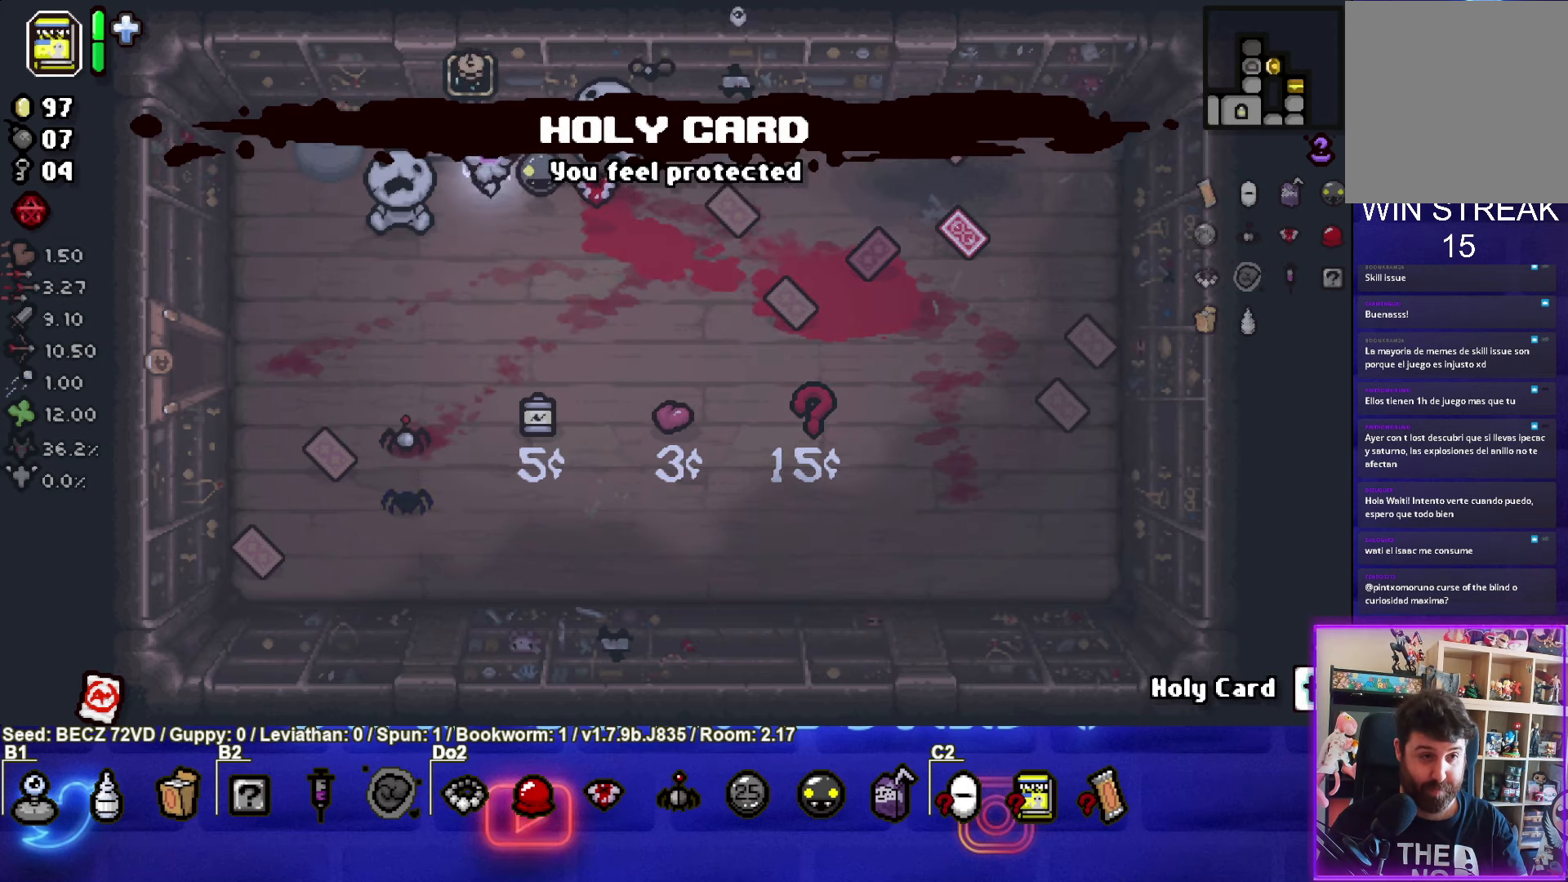
{"buttons": [], "left_stick": "center", "right_stick": "center", "events": []}
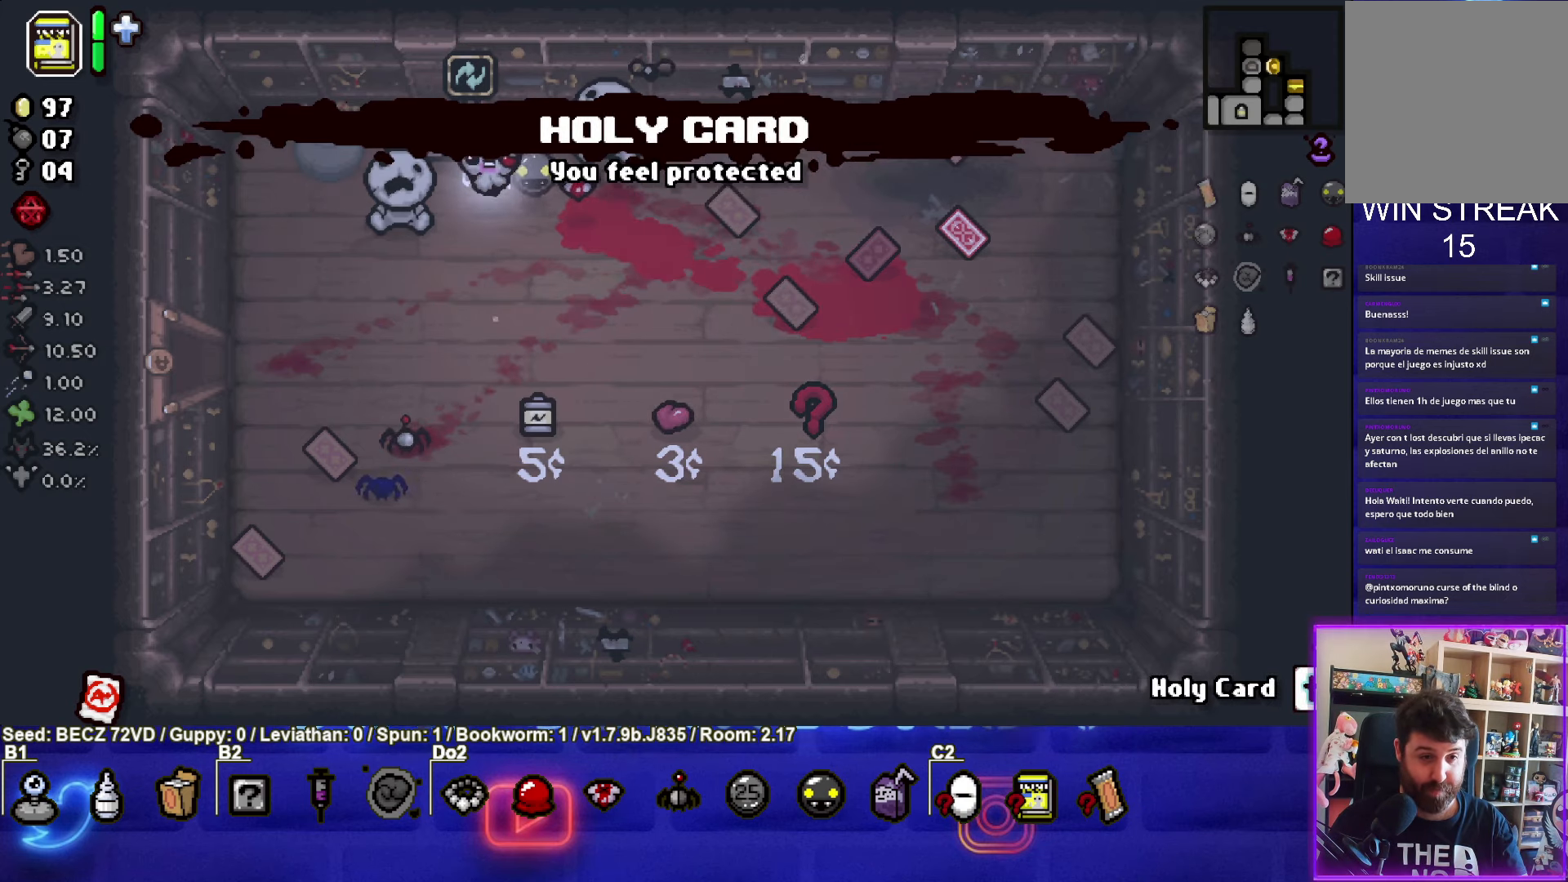
{"buttons": [], "left_stick": "down-right", "right_stick": "center", "events": [[134, "left_stick", "down-right"]]}
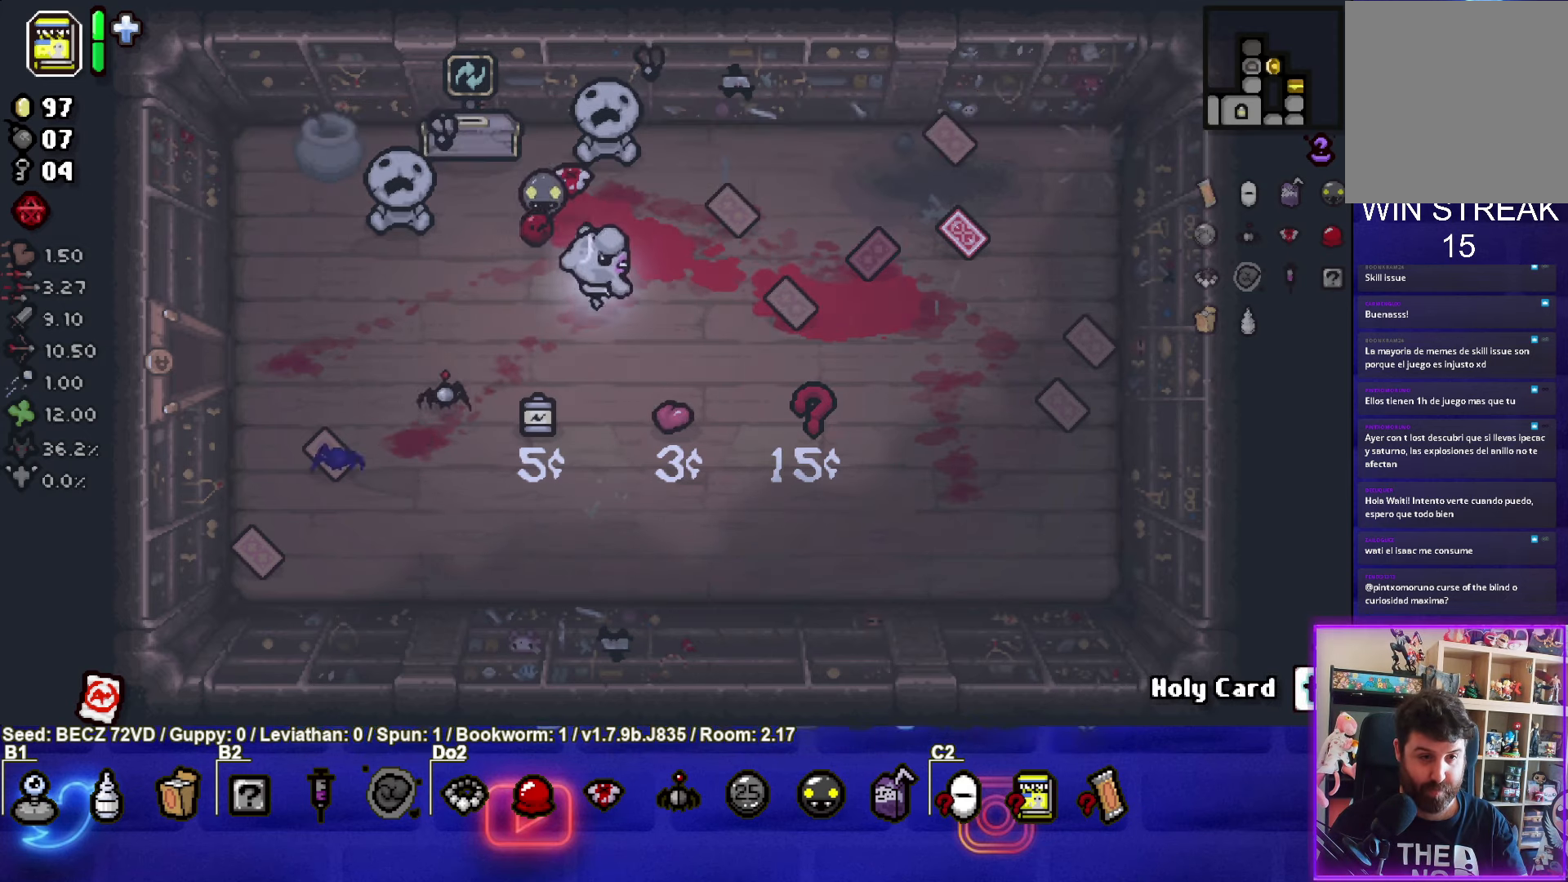
{"buttons": [], "left_stick": "up-left", "right_stick": "center", "events": [[333, "left_stick", "center"], [467, "left_stick", "up-left"]]}
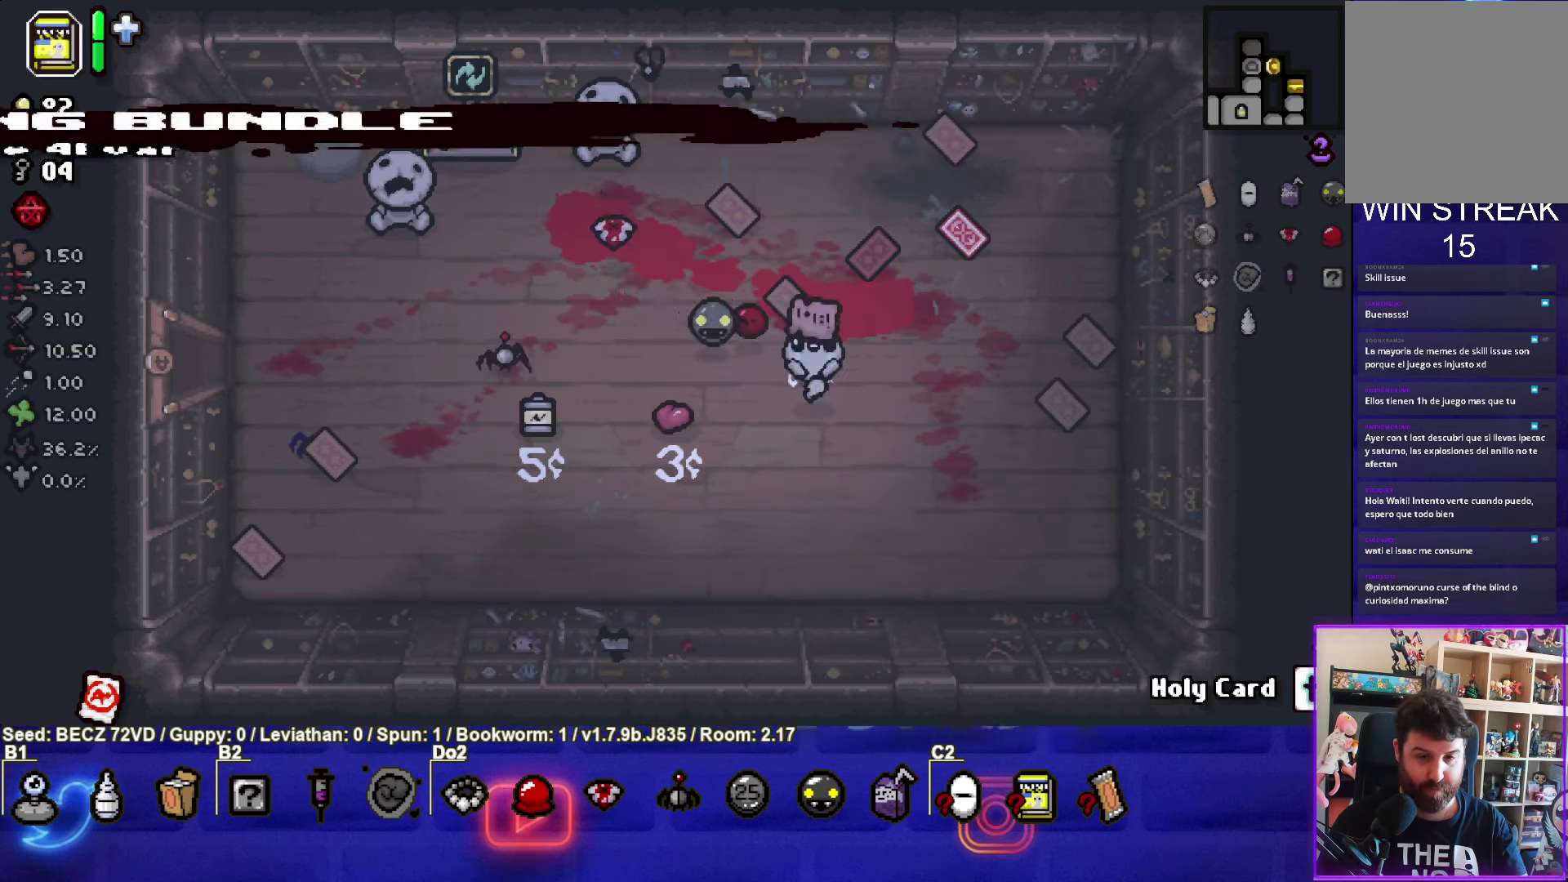
{"buttons": [], "left_stick": "up-left", "right_stick": "center", "events": []}
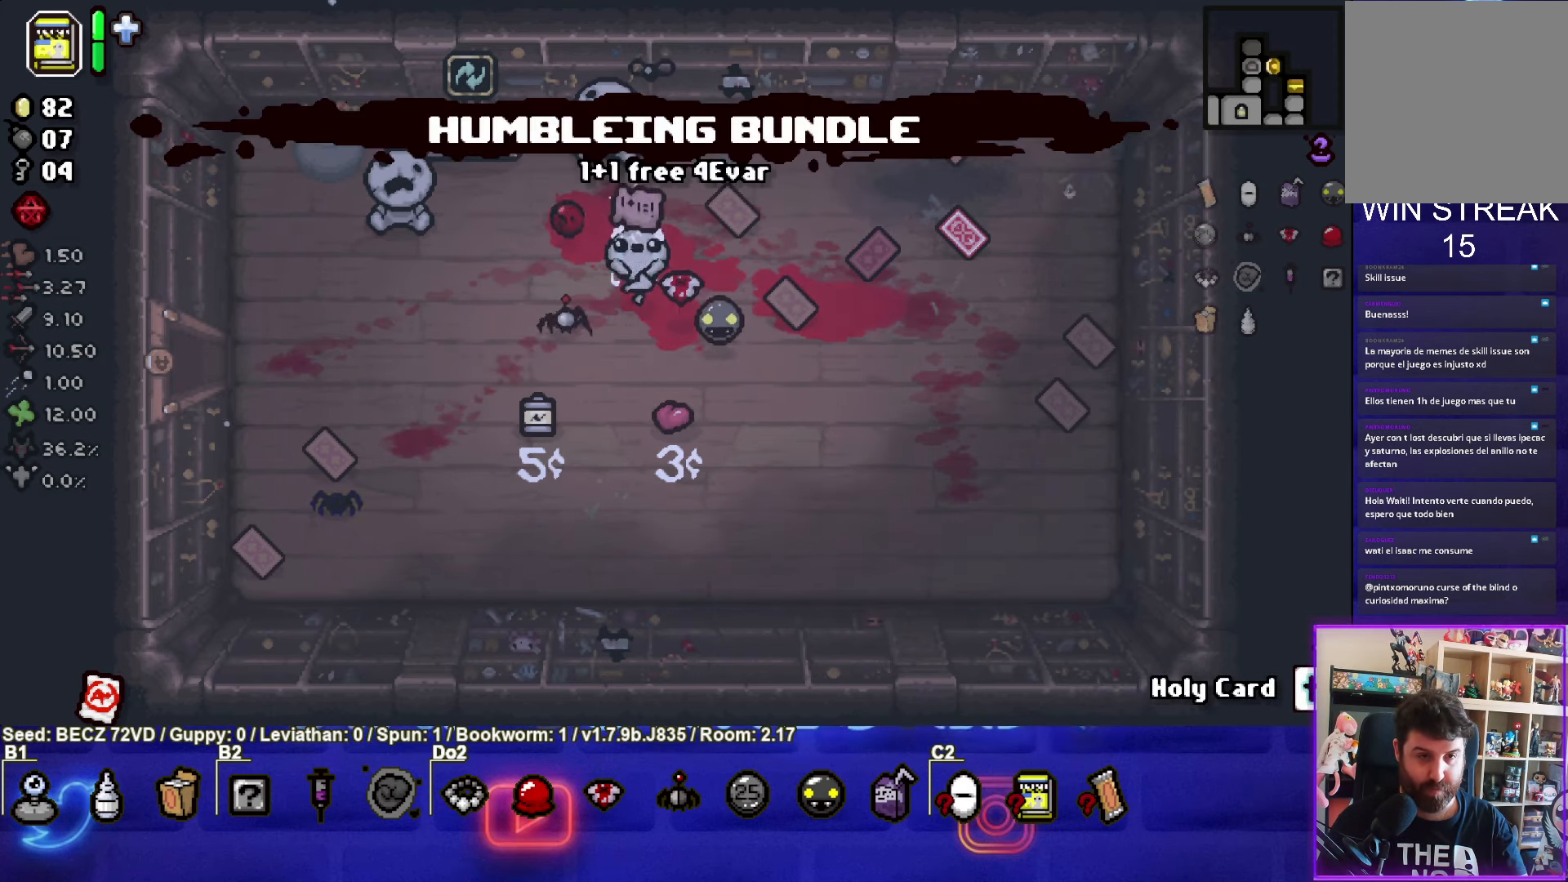
{"buttons": [], "left_stick": "up-left", "right_stick": "center", "events": []}